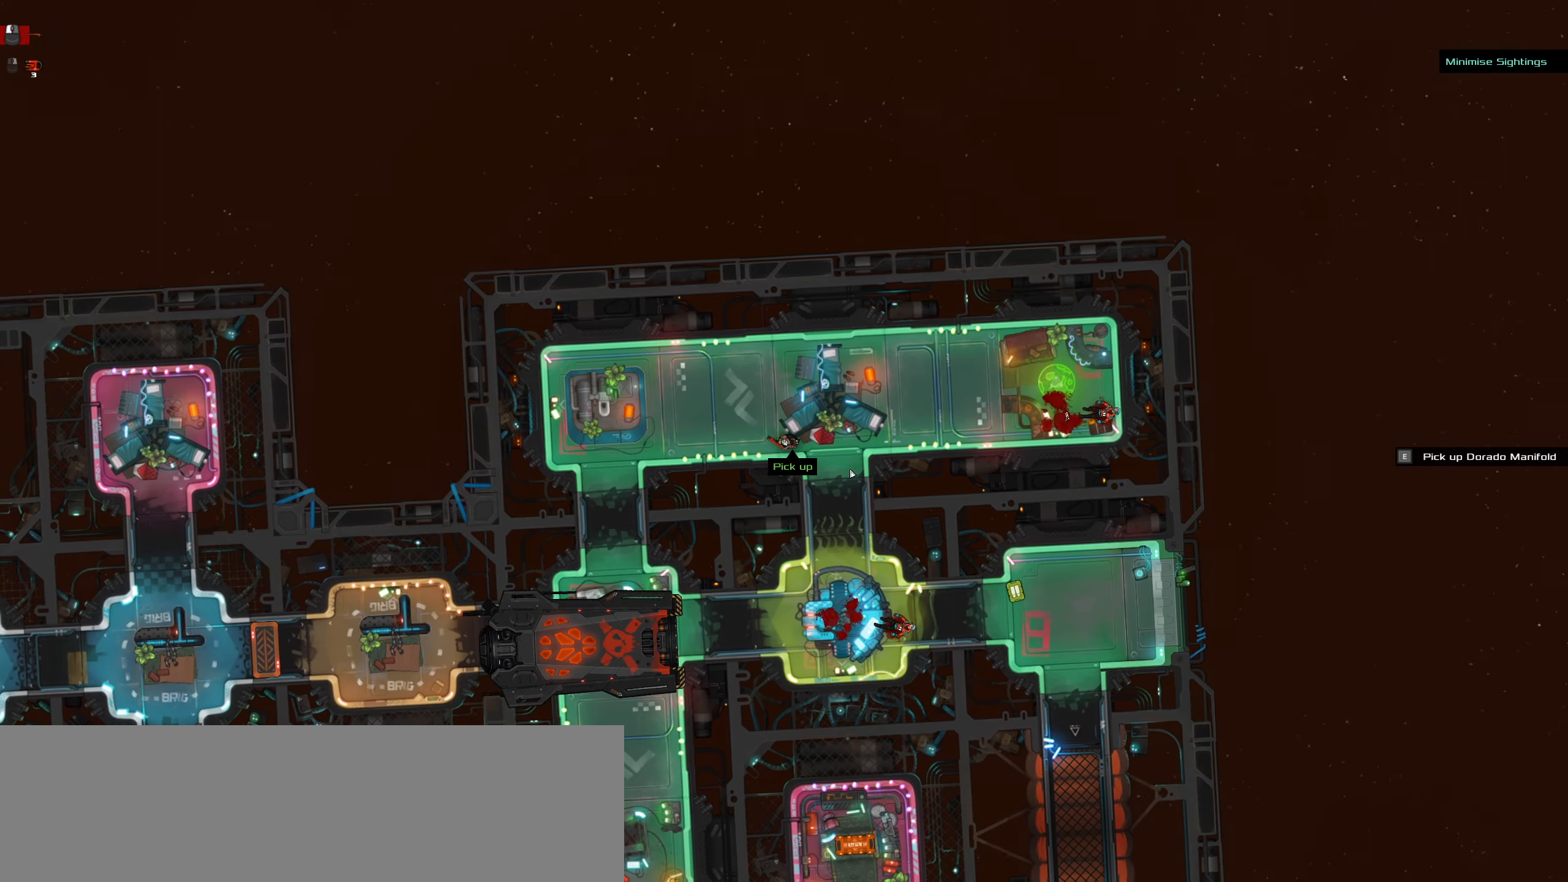
Gameplay with keyboard and mouse; each line is a JSON object with the keys and mouse buttons held at the frame after it. "events" lists presses ("down") and releases ("up") of ".", "/", "0", "1", "2", "3", "4", "5", "6", "7", "8", "9", "a", "alt_l", "alt_r", "b", "backslash", "backspace", "c", "comma", "ctrl_l", "ctrl_r", "d", "delete", "down", "e", "end", "equals", "f", "g", "h", "home", "i", "insert", "j", "k", "l", "lbracket", "left", "m", "minus", "n", "o", "p", "page_down", "page_up", "q", "quote", "r", "rbracket", "return", "right", "s", "semicolon", "shift_l", "shift_r", "space", "super_l", "super_r", "t", "tab", "tilde", "u", "up", "v", "w", "x", "y", "z", "mouse_left", "mouse_wheel" and "mouse_right" between this image and that frame as [ms after this image, input, new state], when the widget could be followed in between. "mouse_left", "mouse_wheel", "mouse_right" = the "left", "wheel", "right" buttons of the "mouse" list. No other keys are recorded. "wheel" means that the mouse wheel is clicked or scrolled. Not read: caps_lock mouse_move.
{"keys": [], "mouse": [], "events": [[183, "space", "down"], [266, "space", "up"]]}
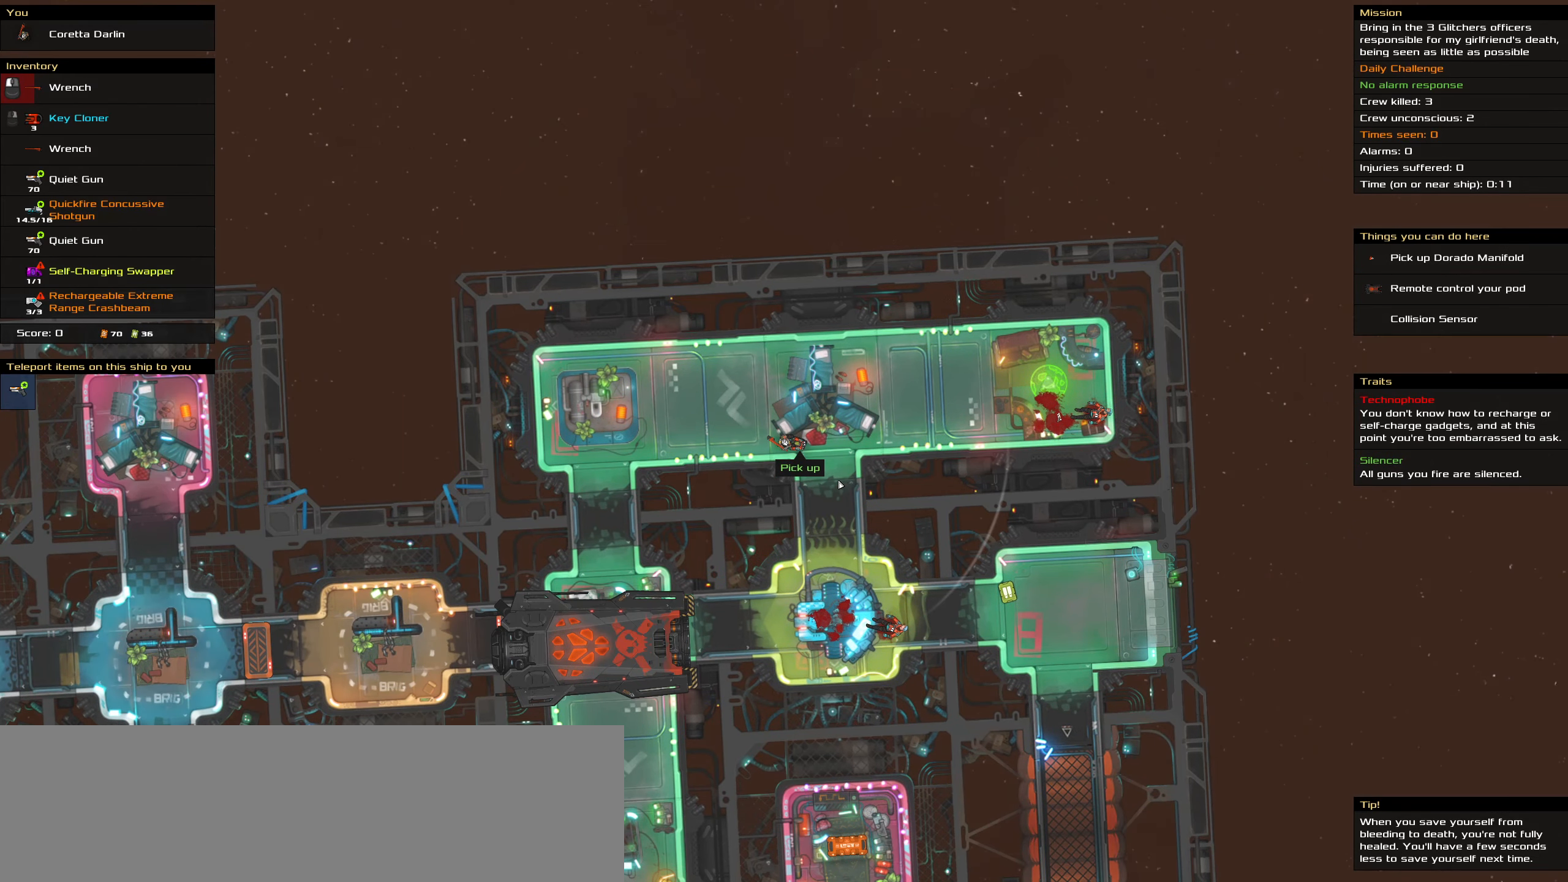
{"keys": ["t"], "mouse": [], "events": [[483, "t", "down"]]}
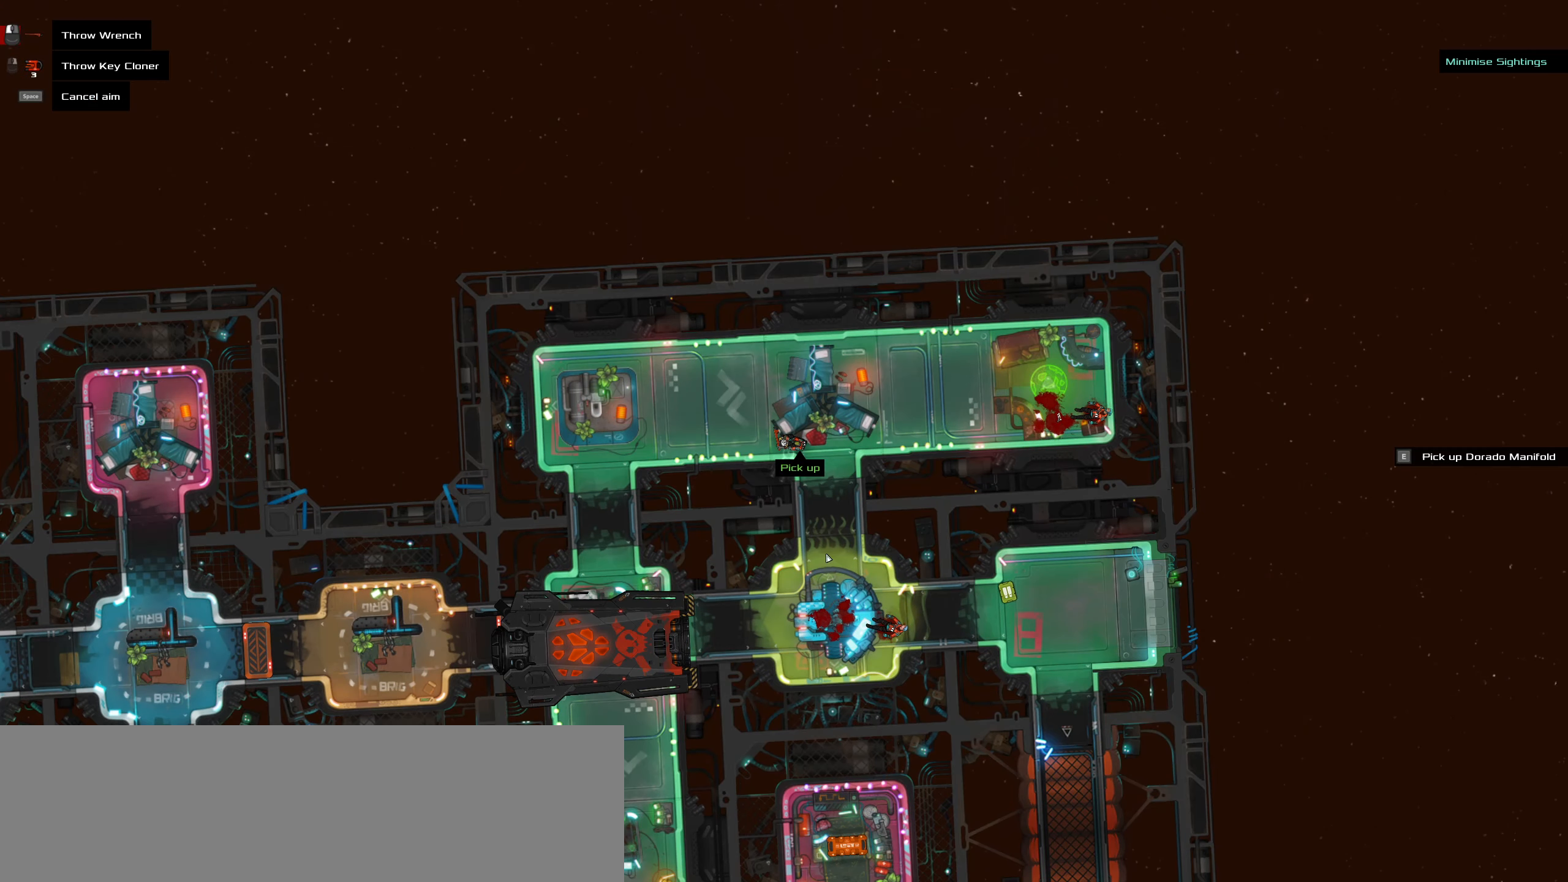
{"keys": [], "mouse": [], "events": [[116, "t", "up"], [300, "mouse_wheel", "down"], [400, "mouse_wheel", "up"]]}
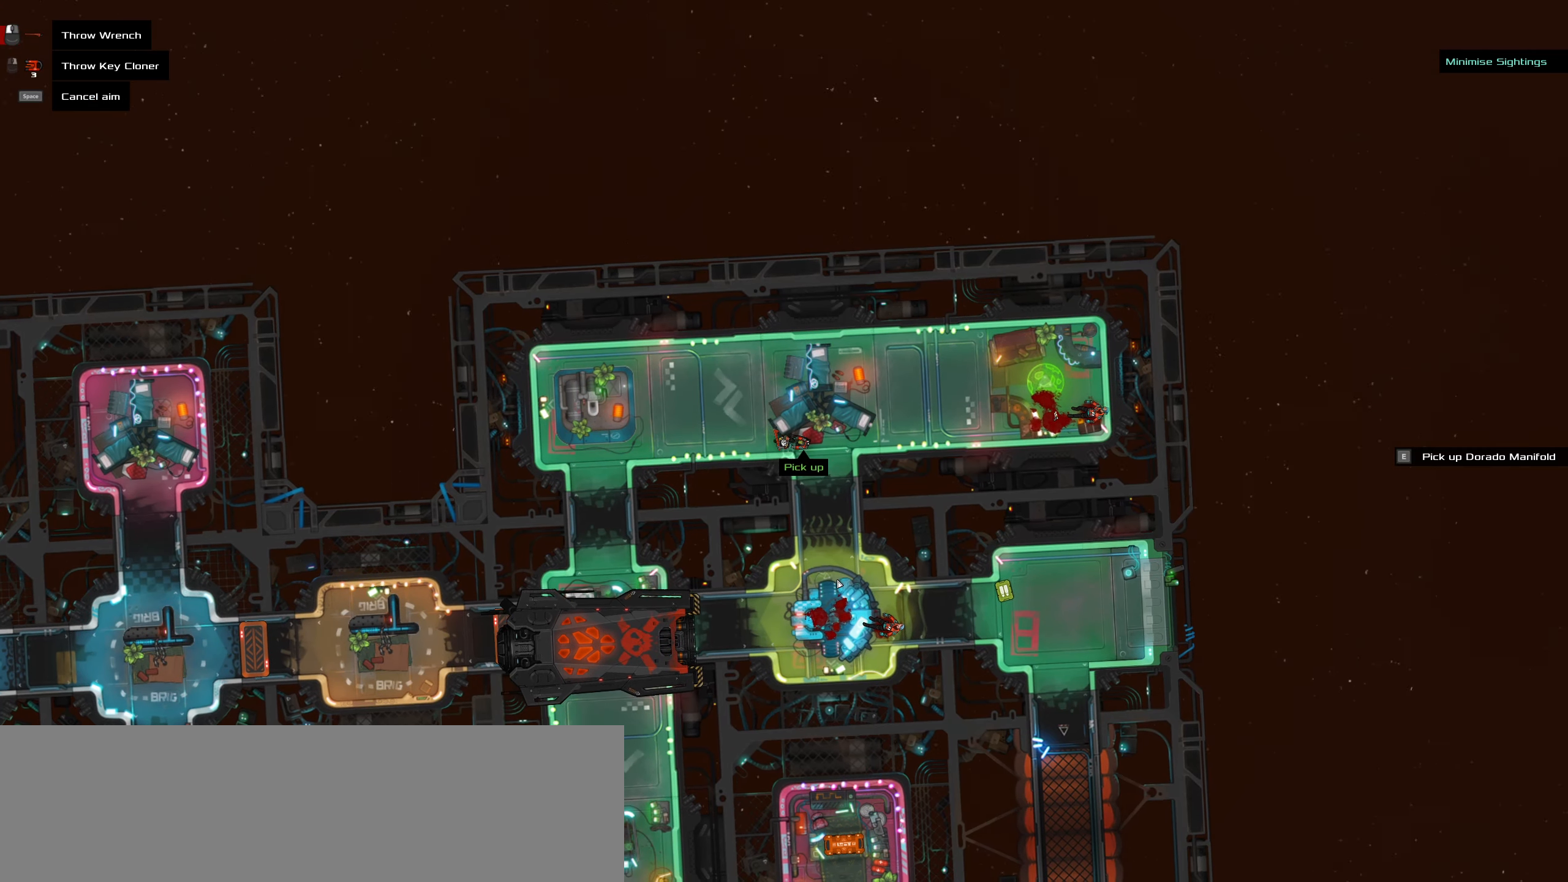
{"keys": ["space"], "mouse": [], "events": [[500, "space", "down"]]}
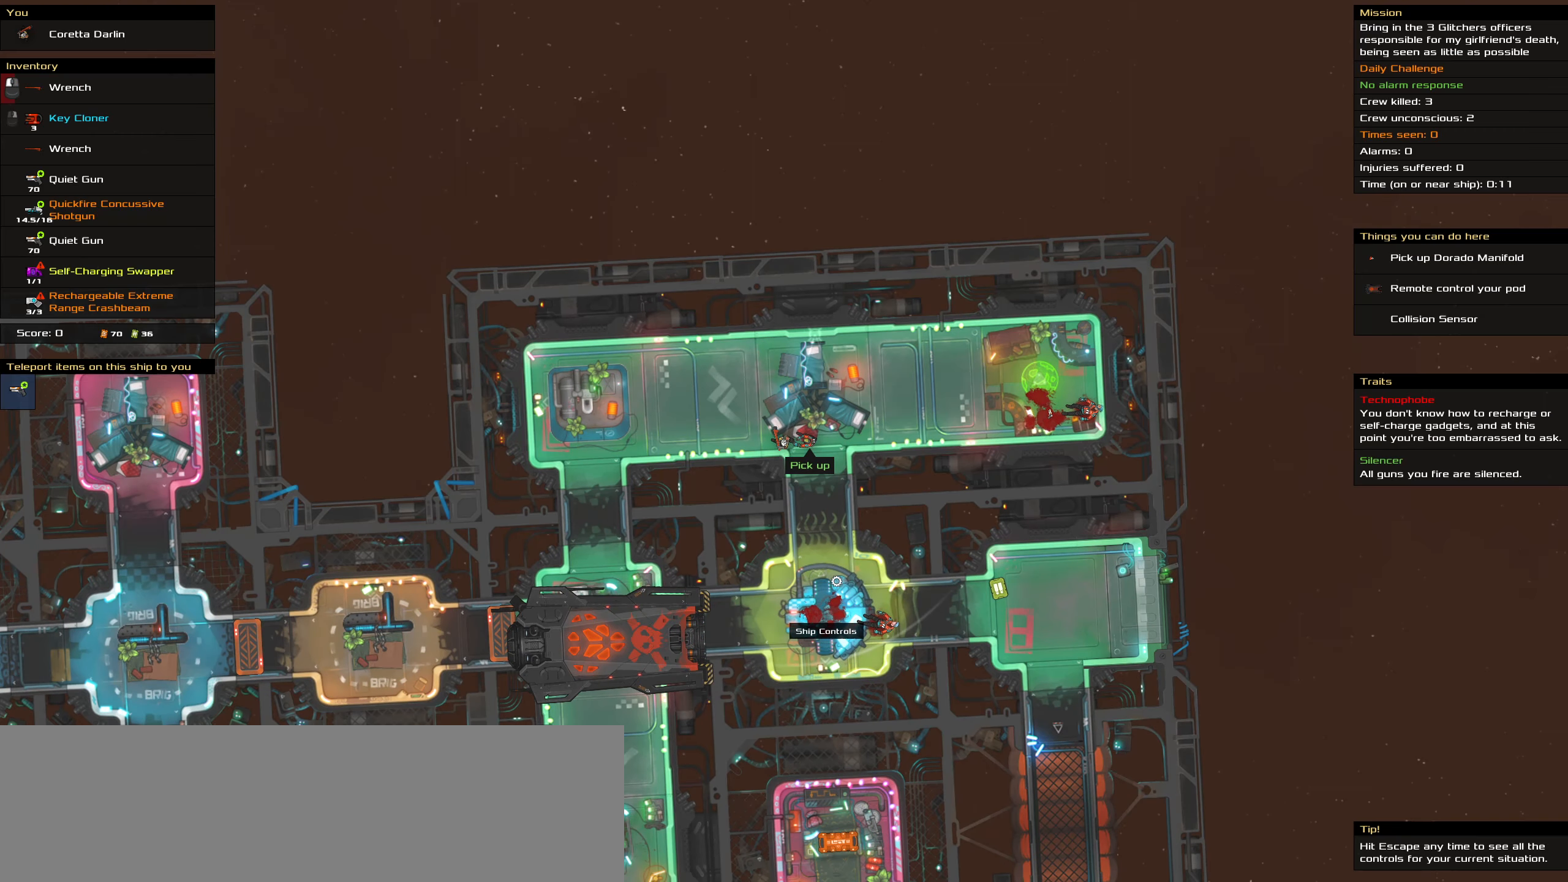
{"keys": ["t"], "mouse": [], "events": [[100, "space", "up"], [433, "t", "down"]]}
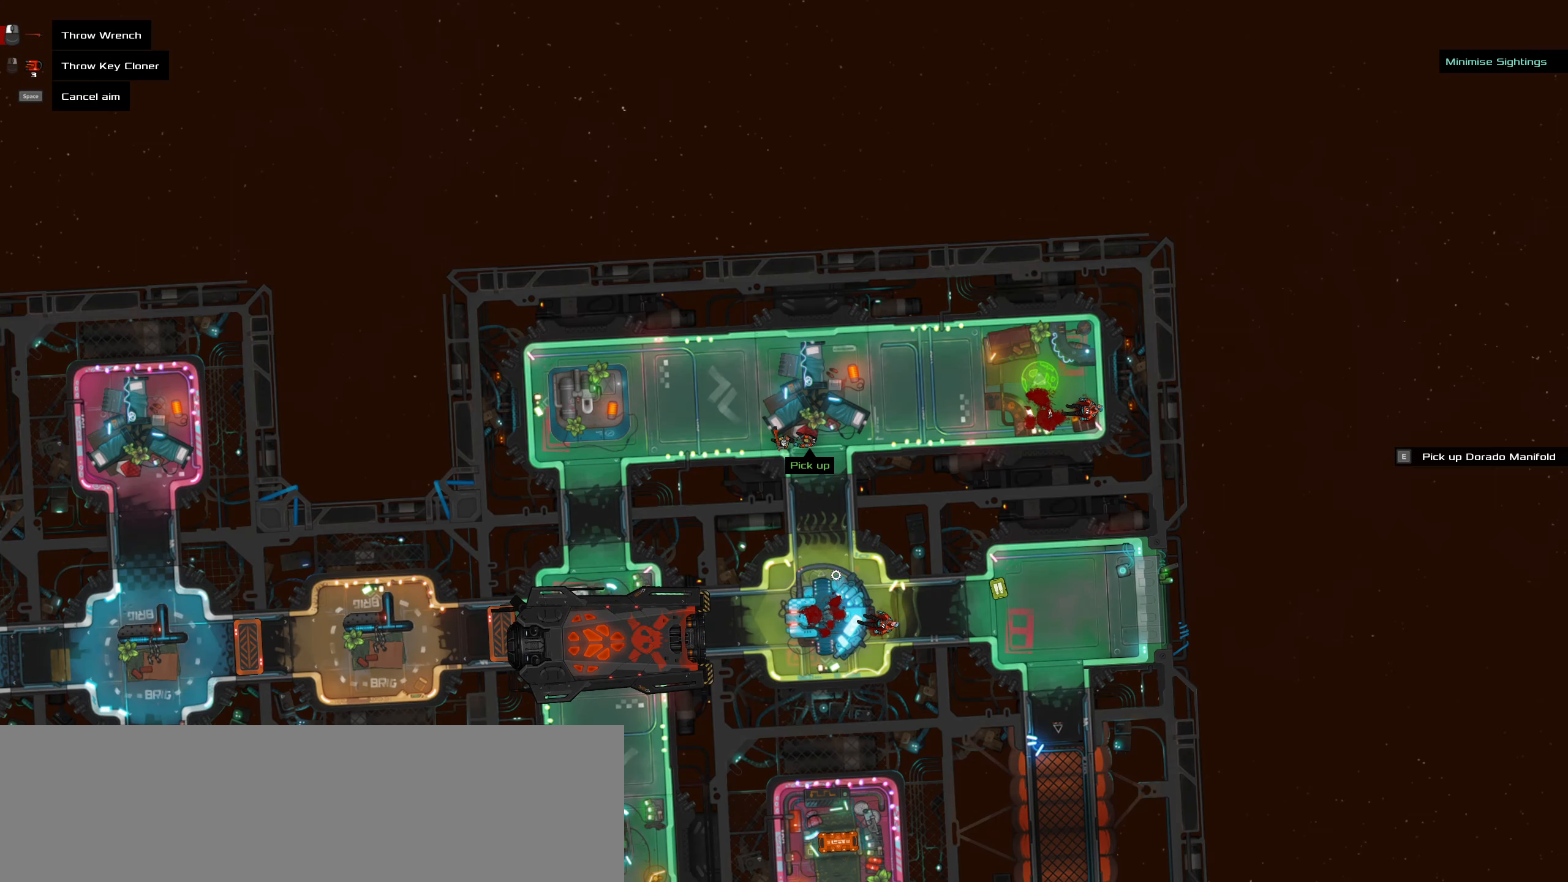
{"keys": [], "mouse": [], "events": [[16, "t", "up"]]}
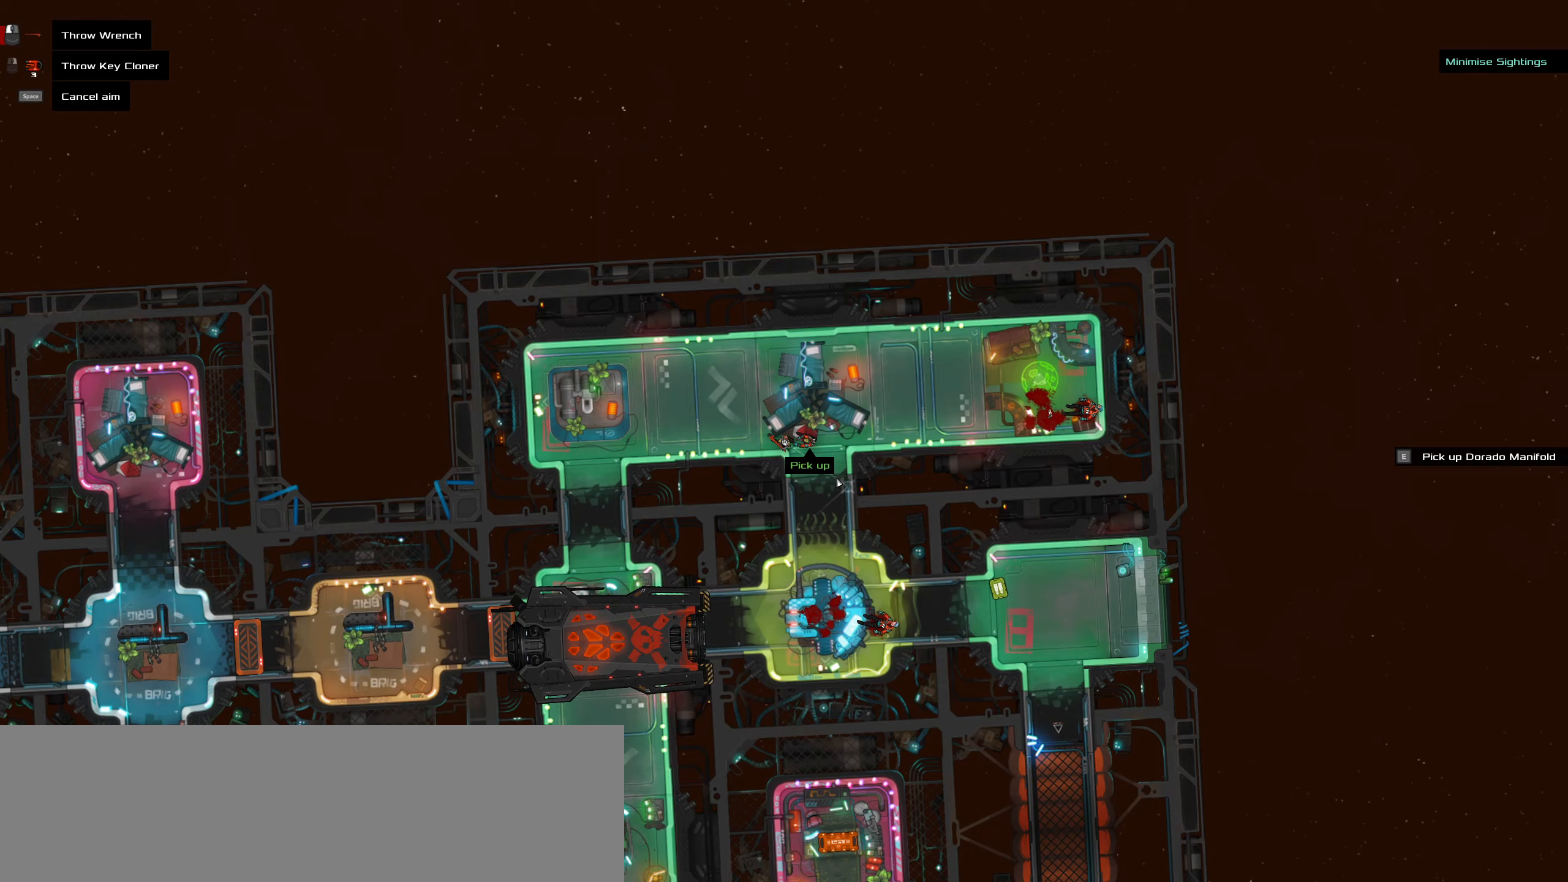
{"keys": ["space"], "mouse": []}
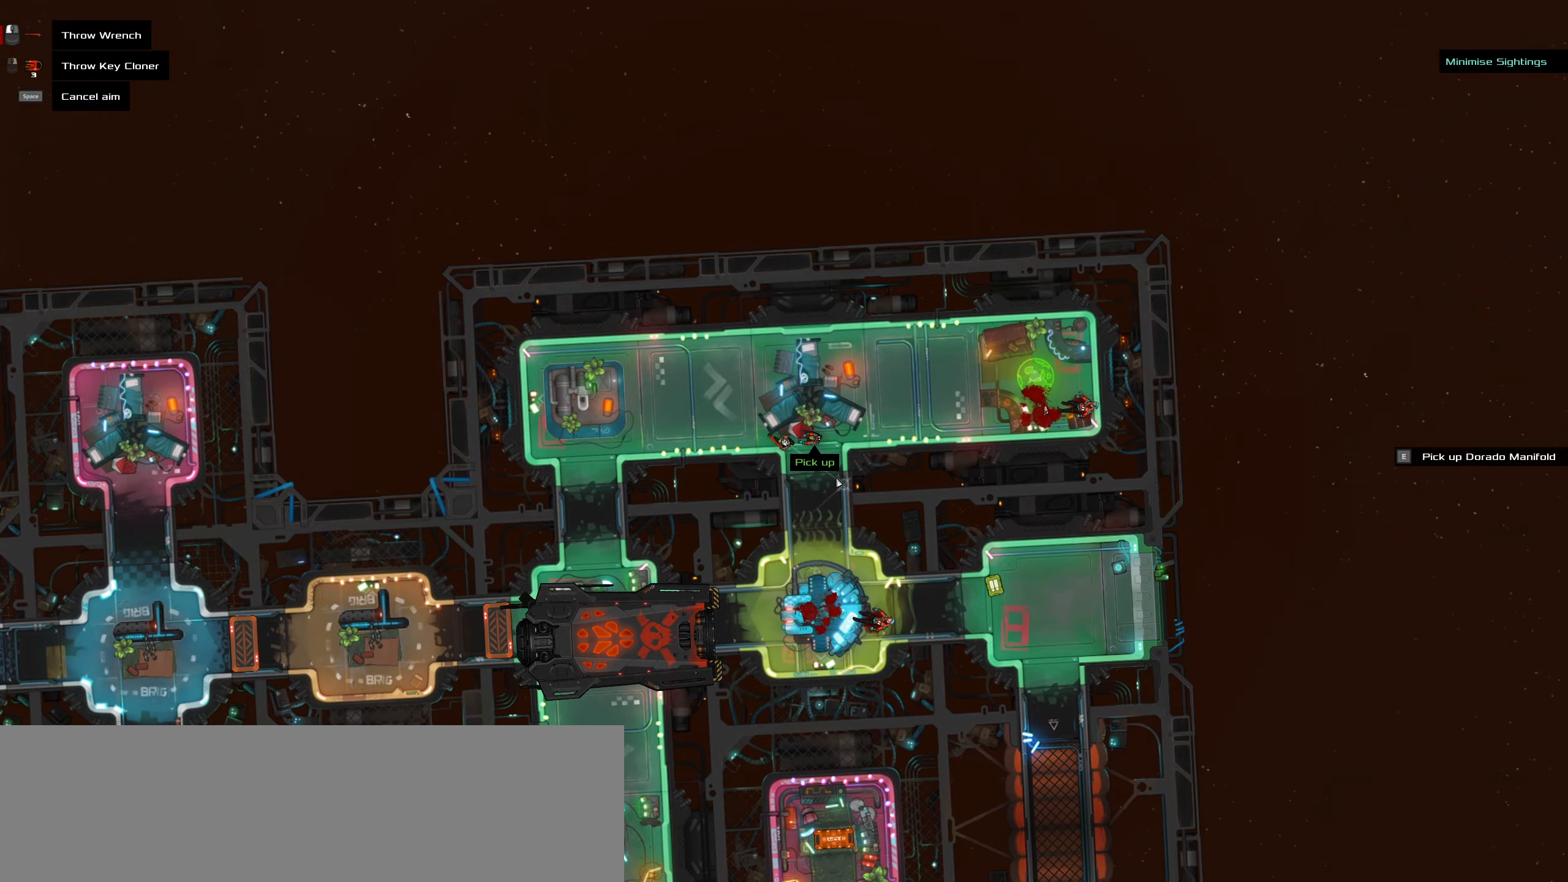
{"keys": [], "mouse": [], "events": [[150, "space", "up"]]}
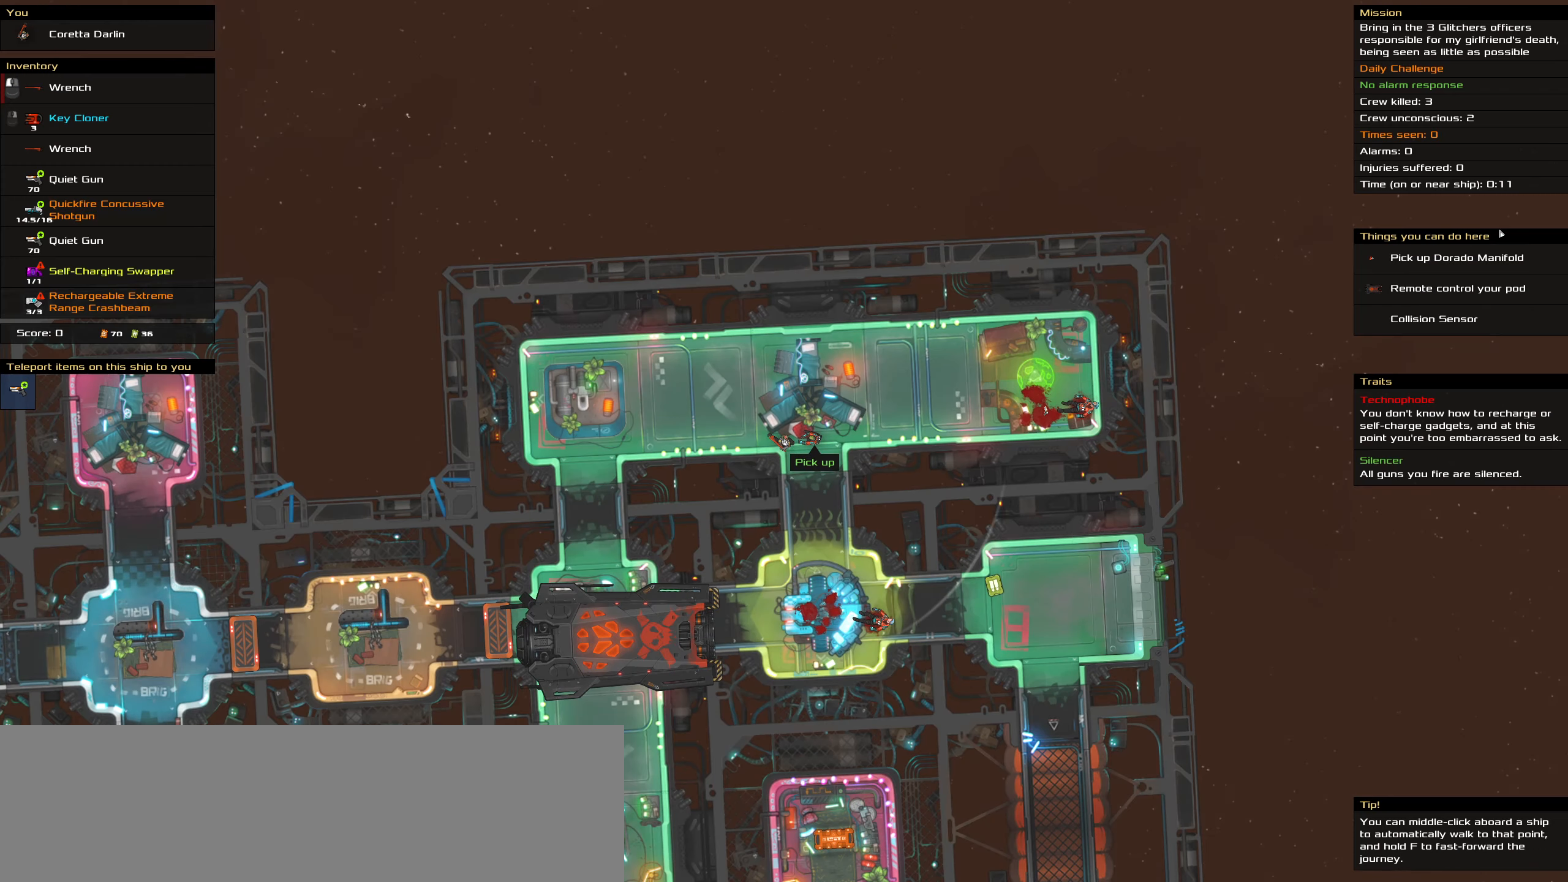
{"keys": [], "mouse": [], "events": []}
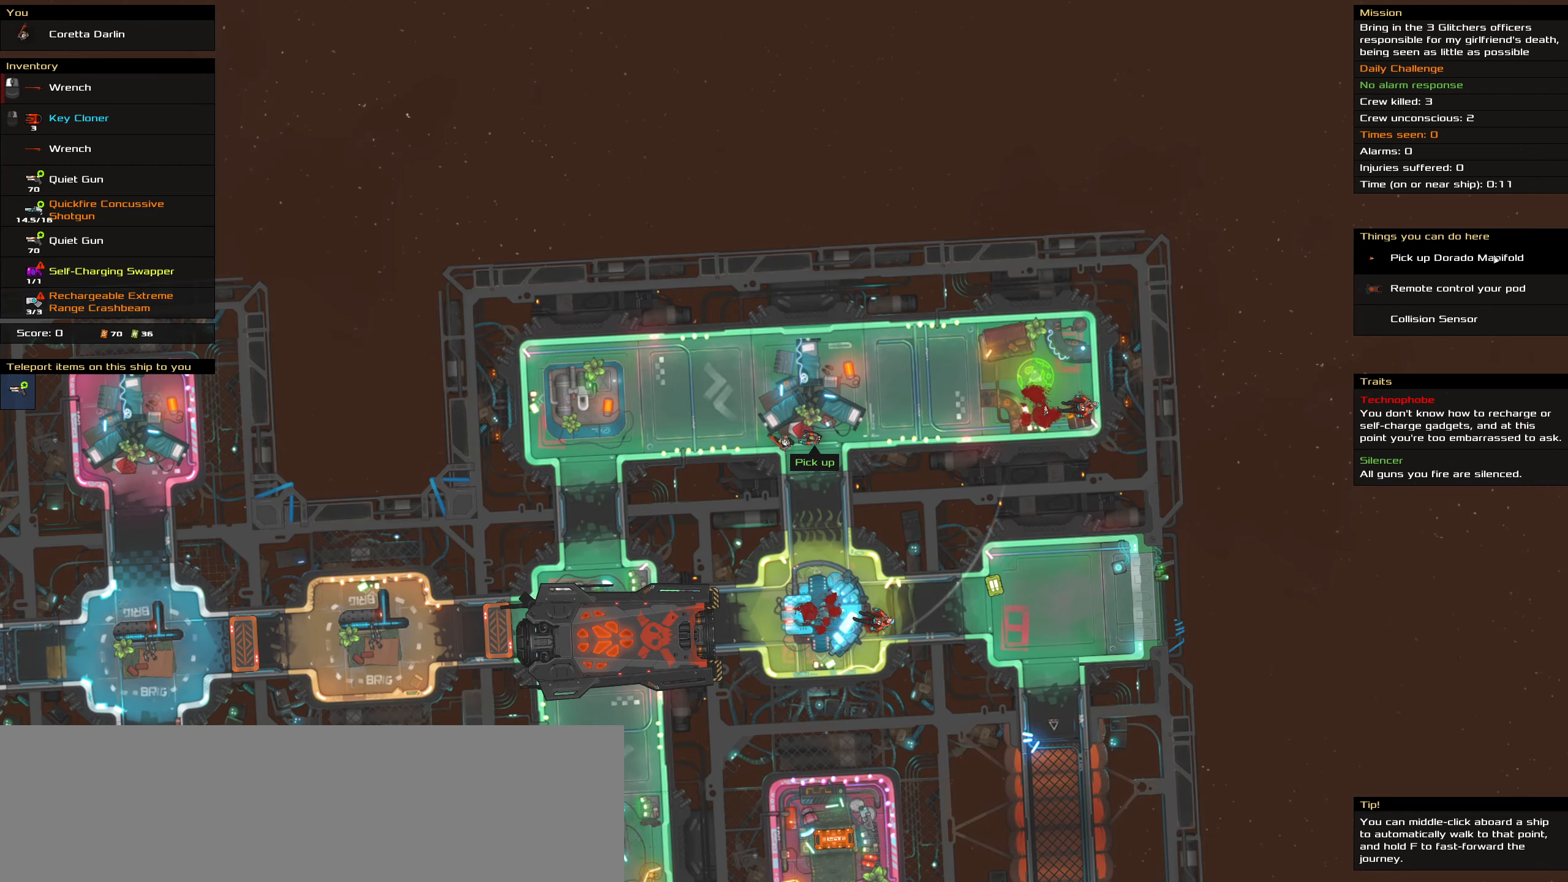
{"keys": [], "mouse": [], "events": [[133, "mouse_left", "down"], [183, "space", "down"], [233, "mouse_left", "up"], [317, "space", "up"]]}
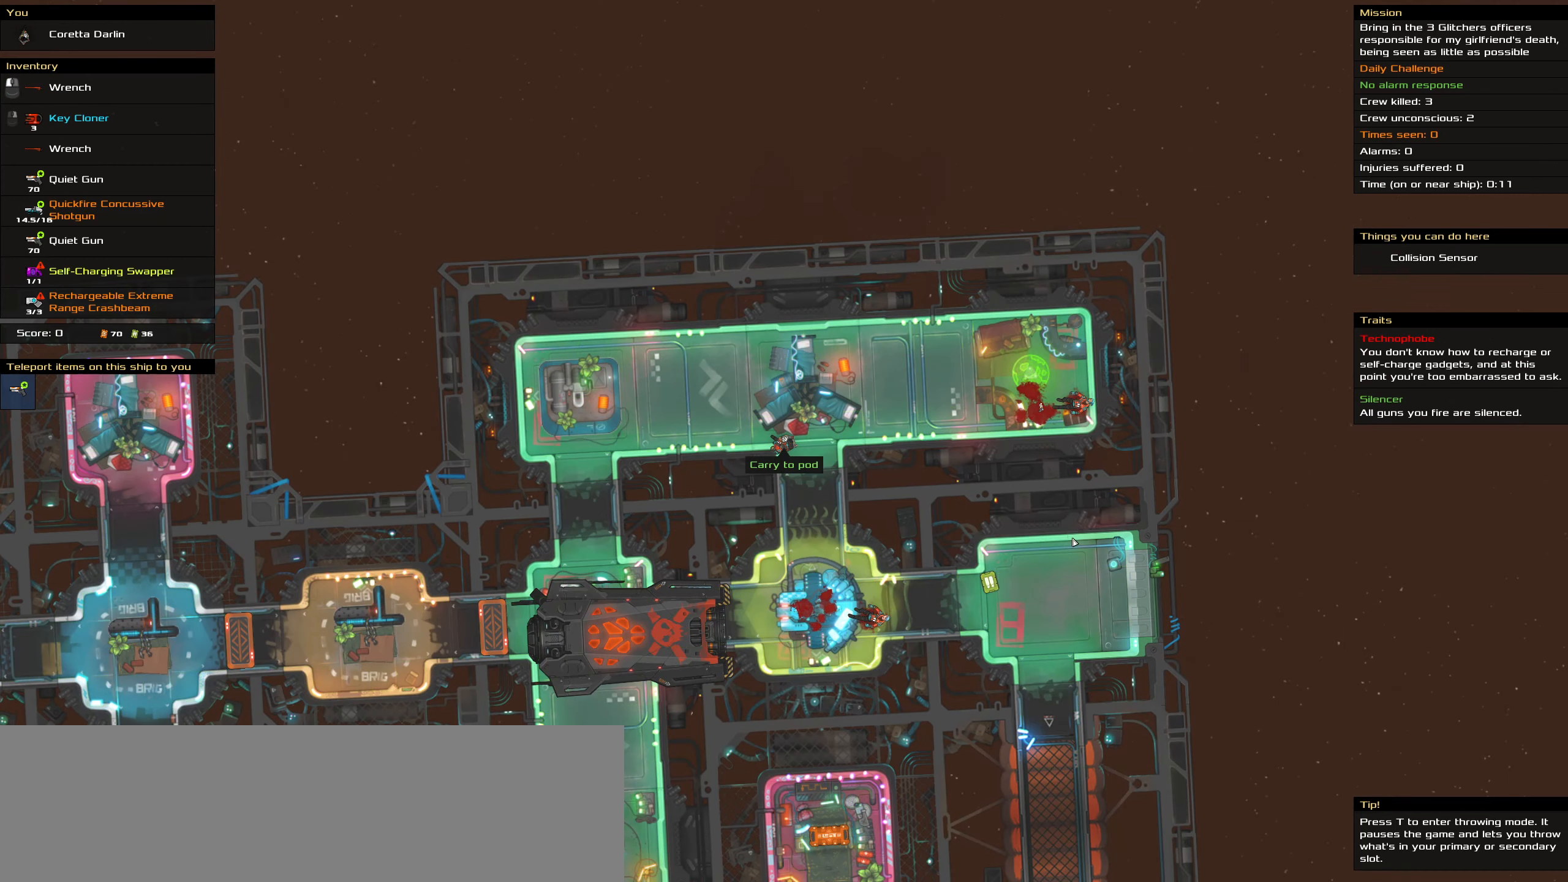
{"keys": [], "mouse": [], "events": []}
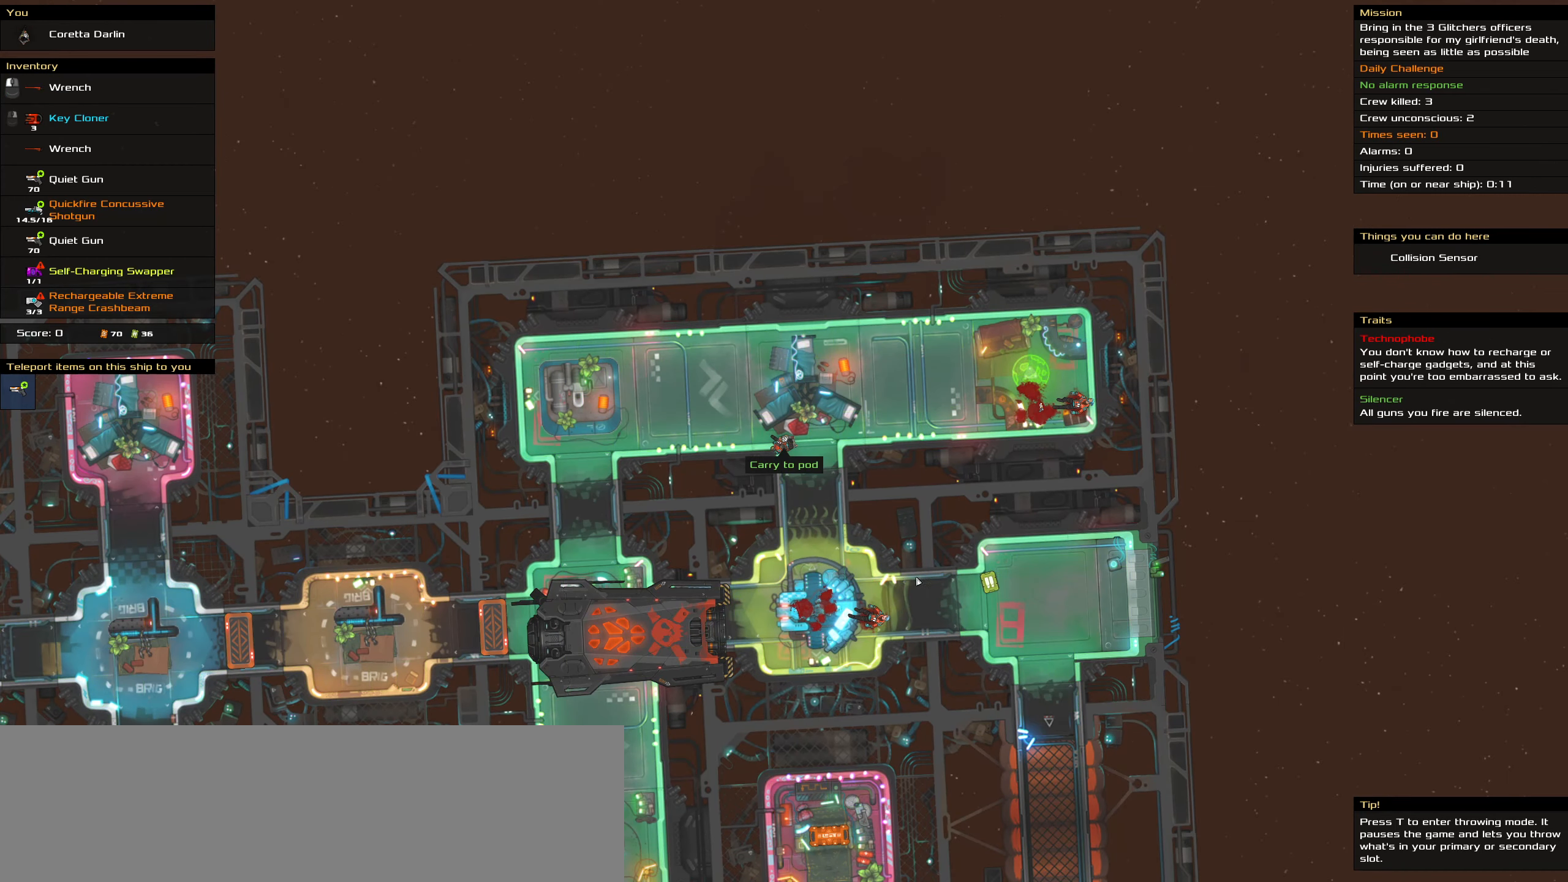
{"keys": ["space"], "mouse": [], "events": [[500, "space", "down"]]}
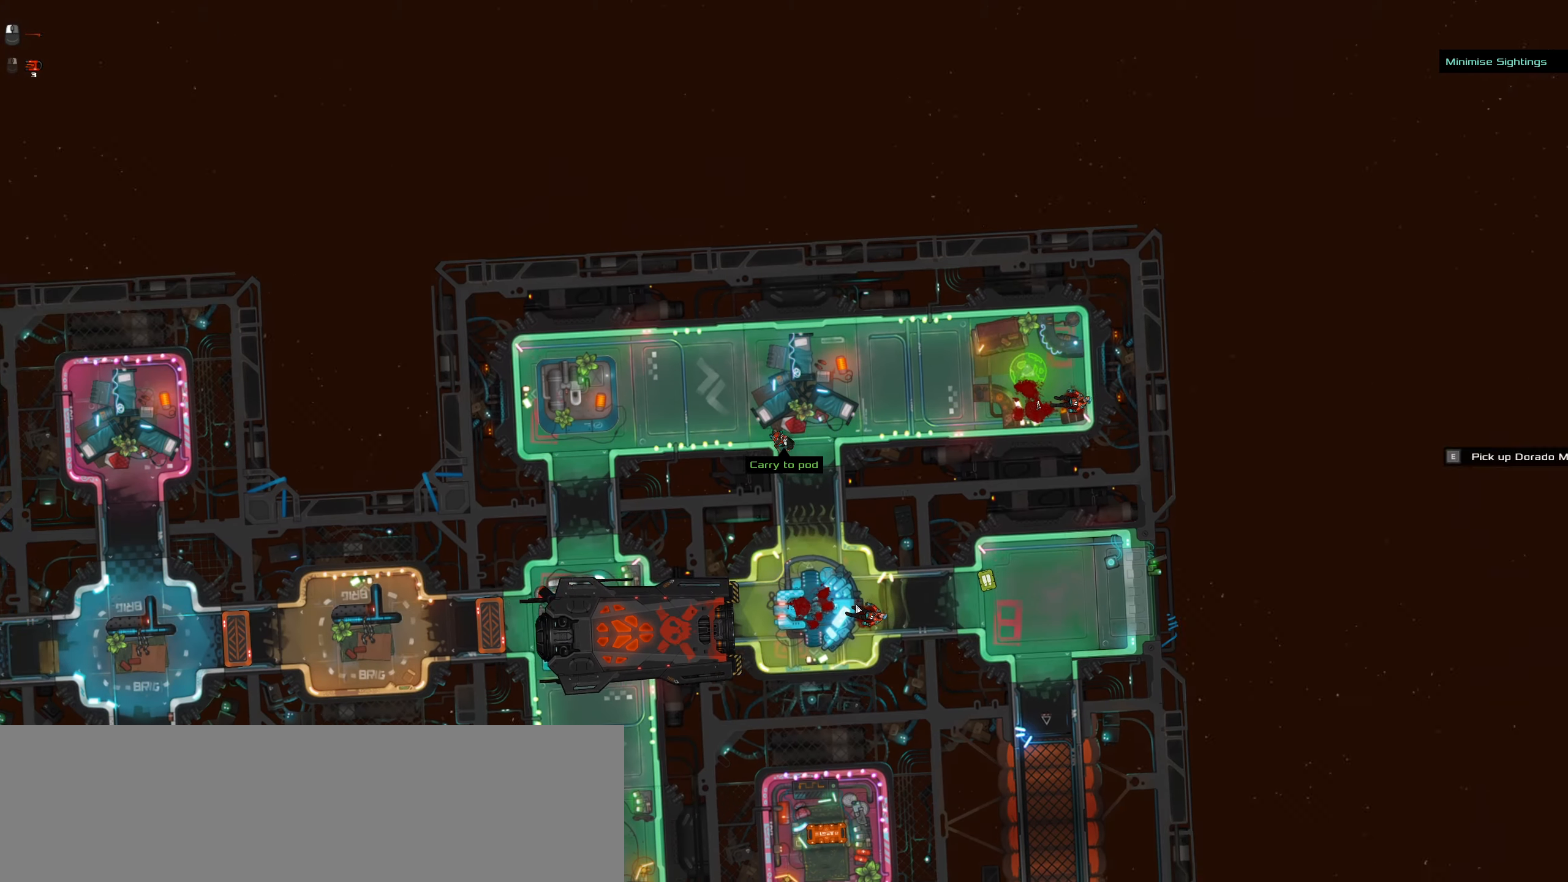
{"keys": [], "mouse": [], "events": [[83, "mouse_wheel", "down"], [83, "space", "up"], [183, "mouse_wheel", "up"], [183, "space", "down"], [317, "space", "up"]]}
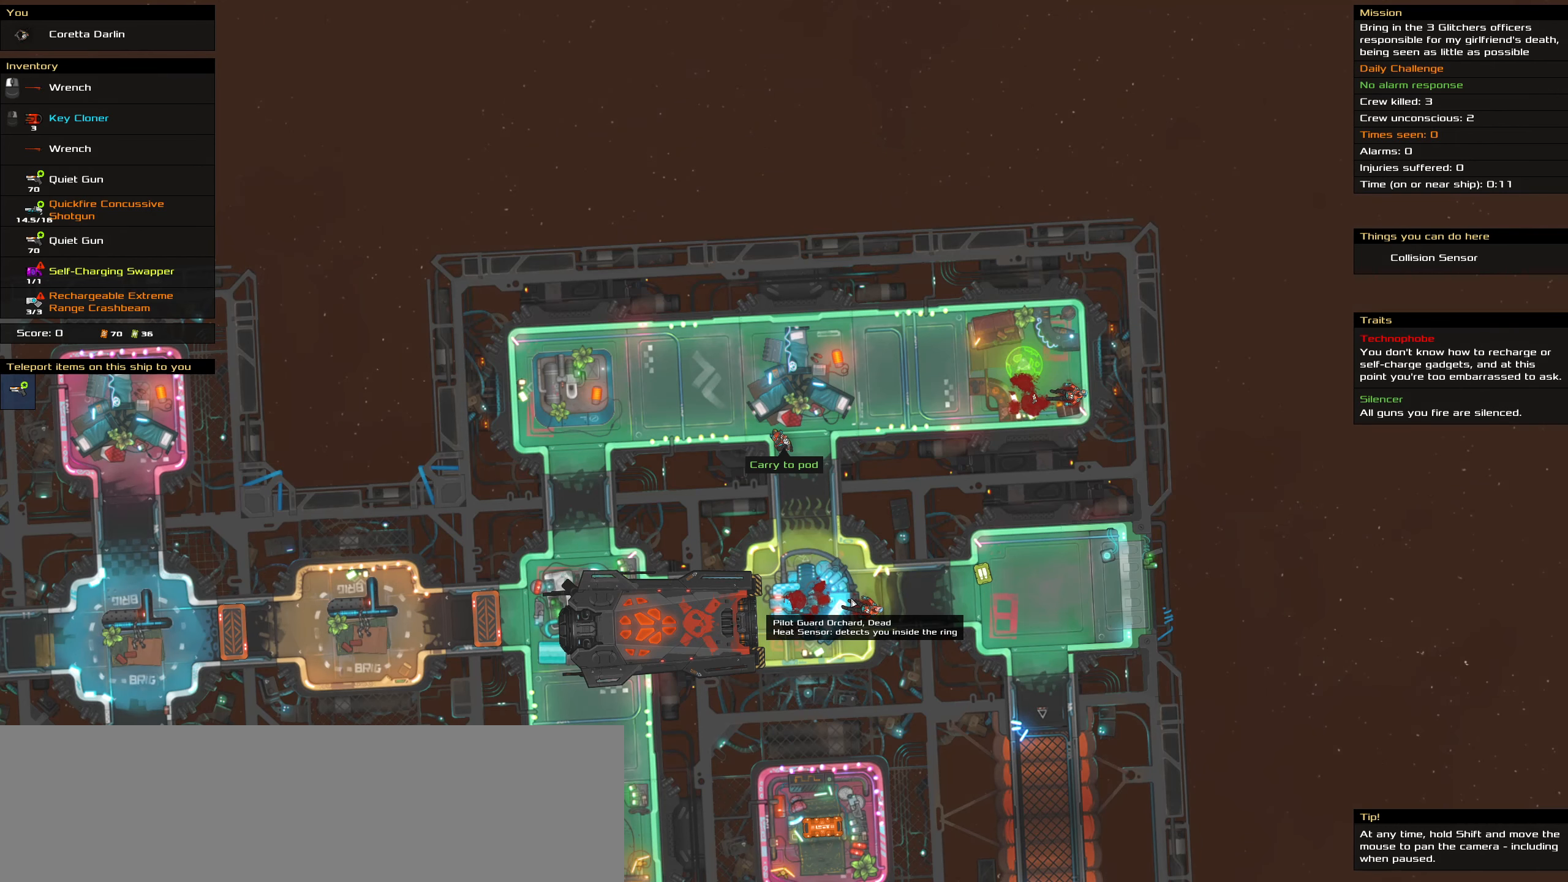
{"keys": [], "mouse": ["left"], "events": [[483, "mouse_left", "down"]]}
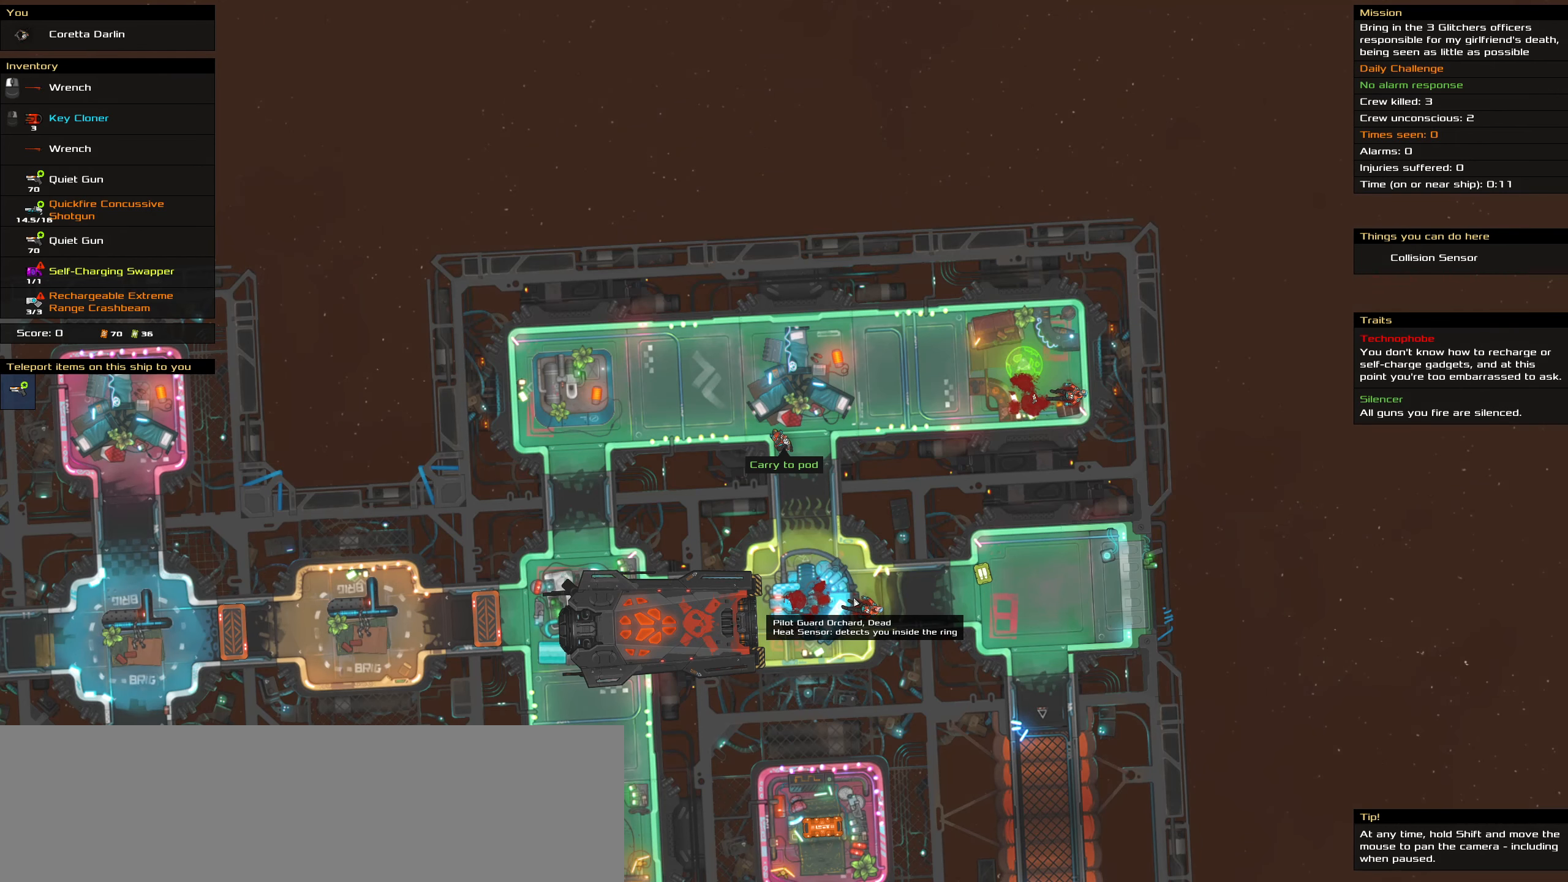
{"keys": ["space"], "mouse": [], "events": [[67, "mouse_left", "up"], [67, "space", "down"], [217, "space", "up"], [250, "space", "down"], [400, "space", "up"], [500, "space", "down"]]}
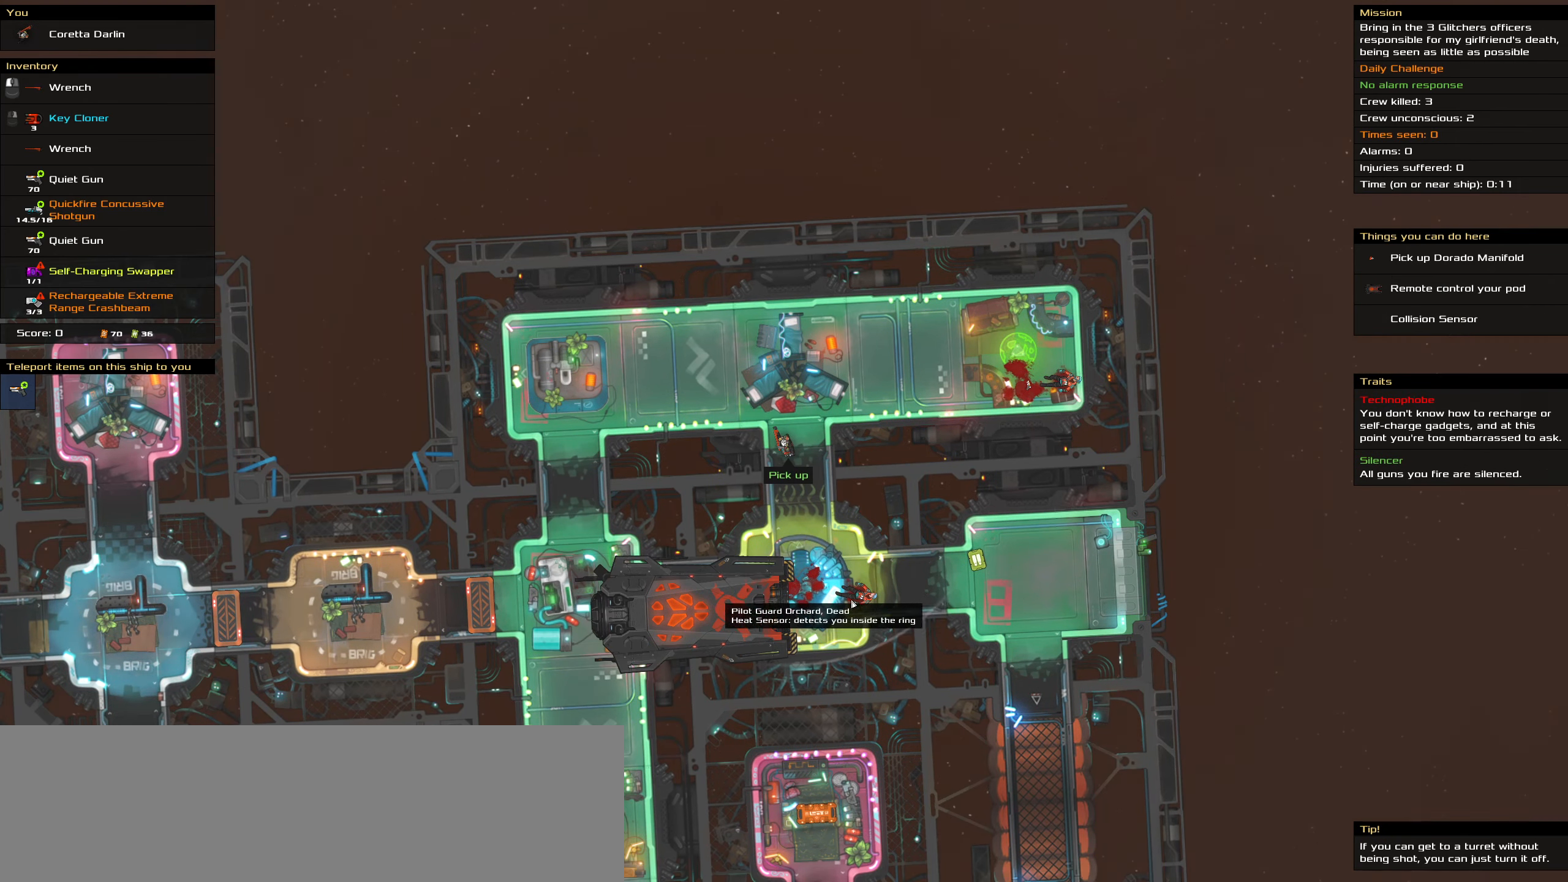
{"keys": [], "mouse": [], "events": [[133, "space", "up"]]}
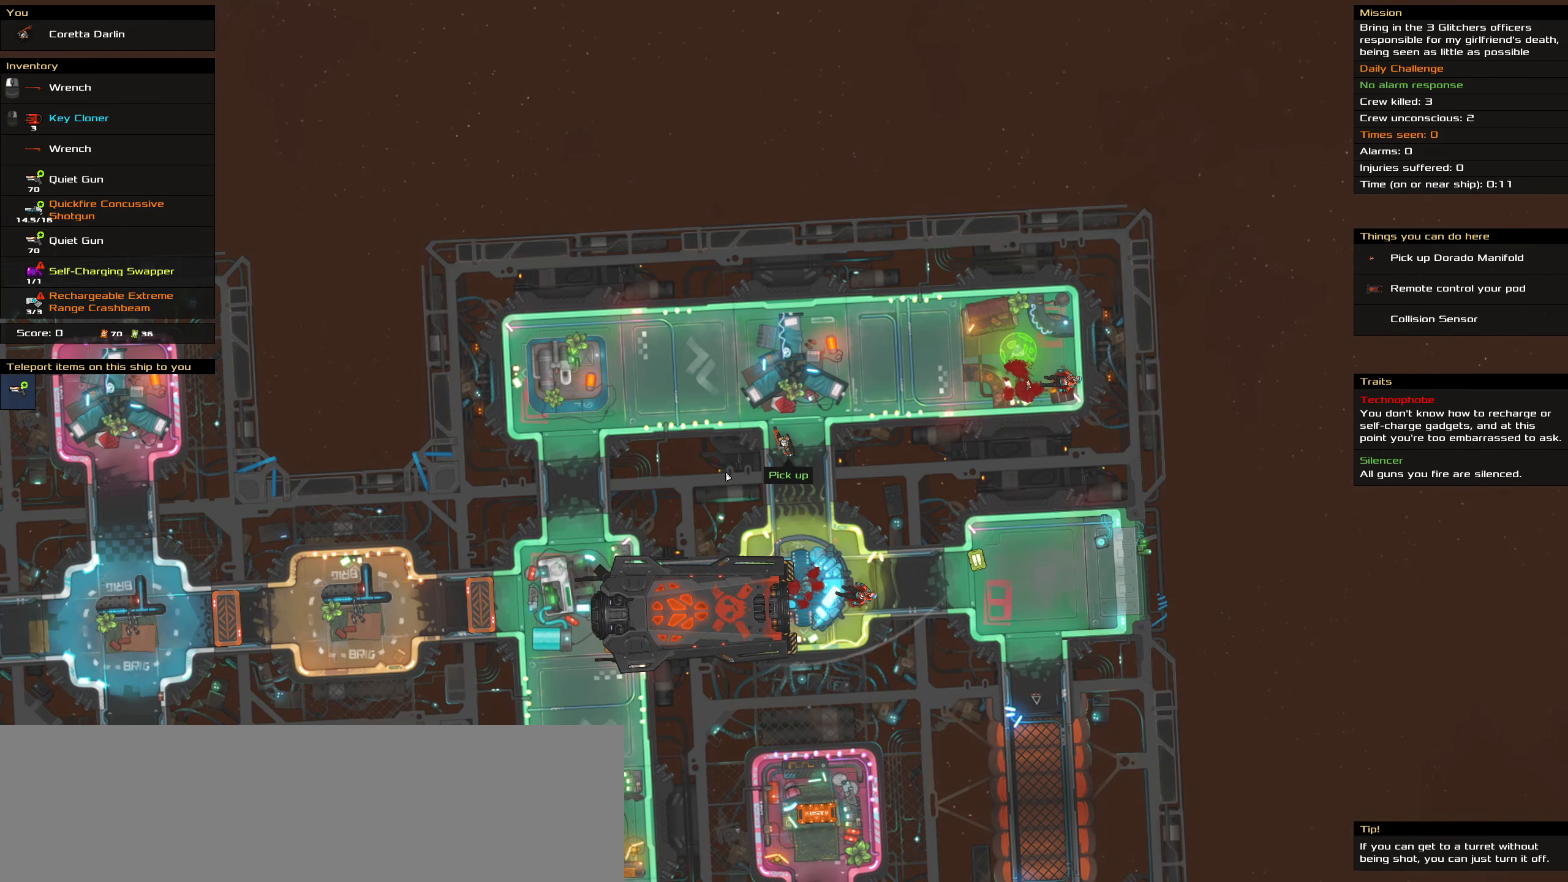
{"keys": [], "mouse": [], "events": []}
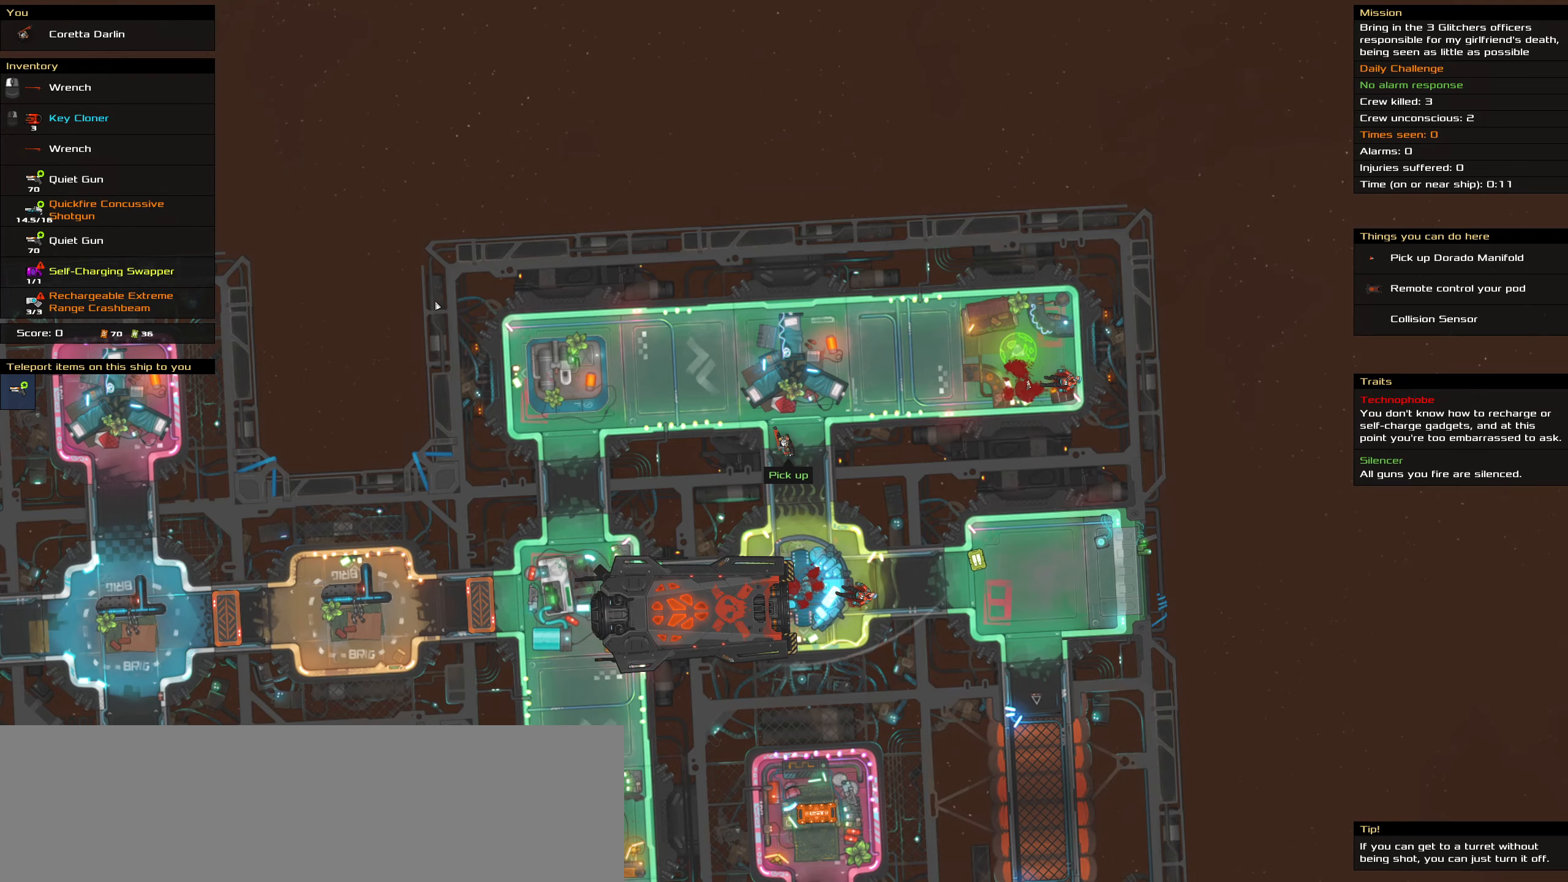
{"keys": [], "mouse": [], "events": [[117, "t", "down"], [250, "t", "up"]]}
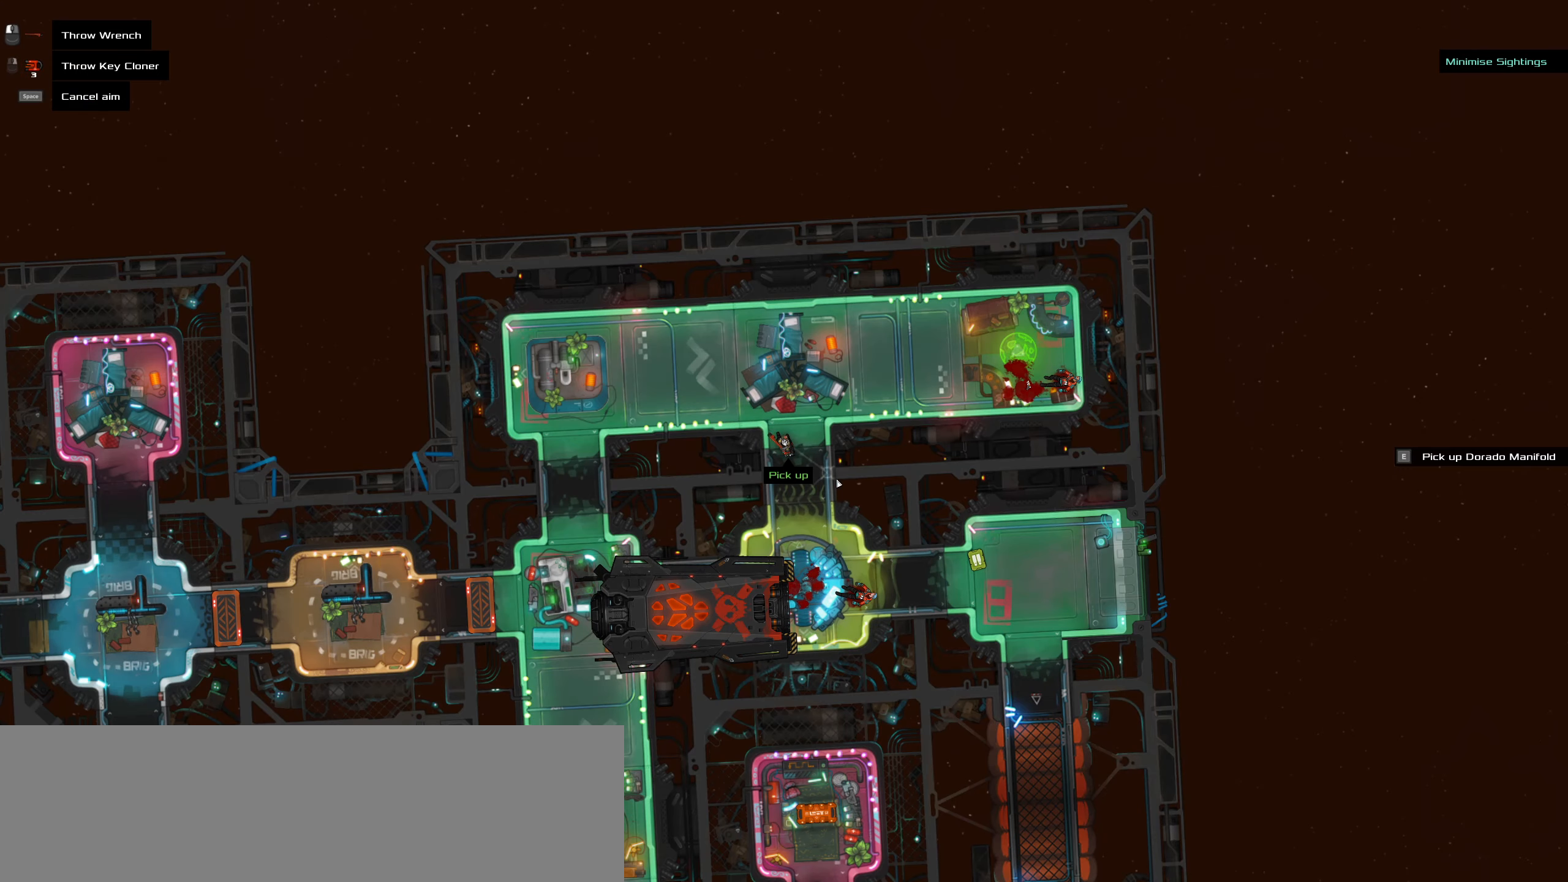
{"keys": [], "mouse": [], "events": []}
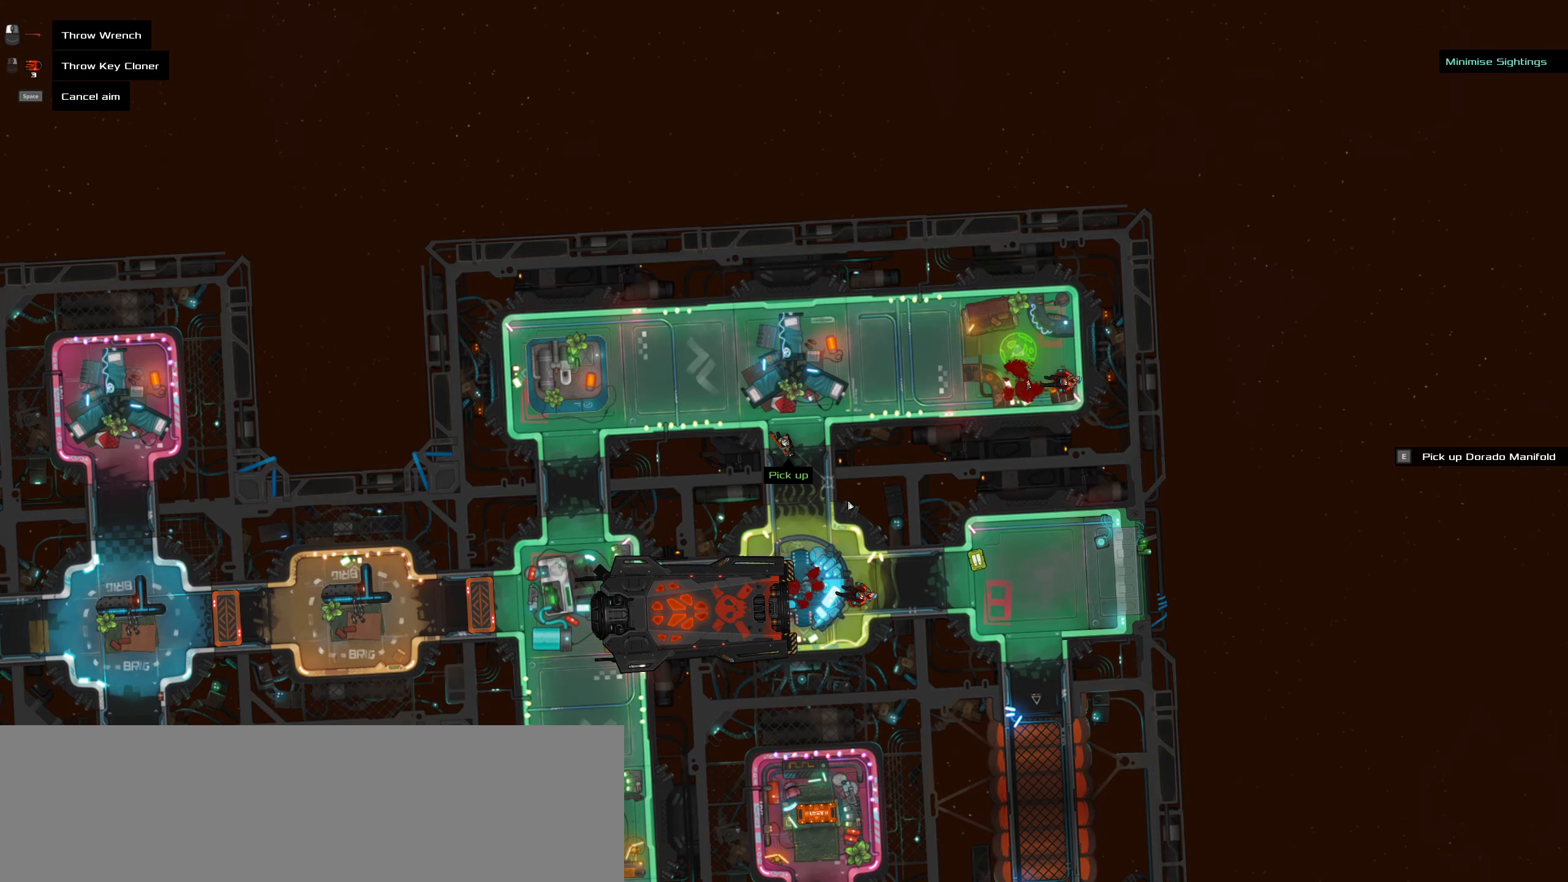
{"keys": [], "mouse": [], "events": []}
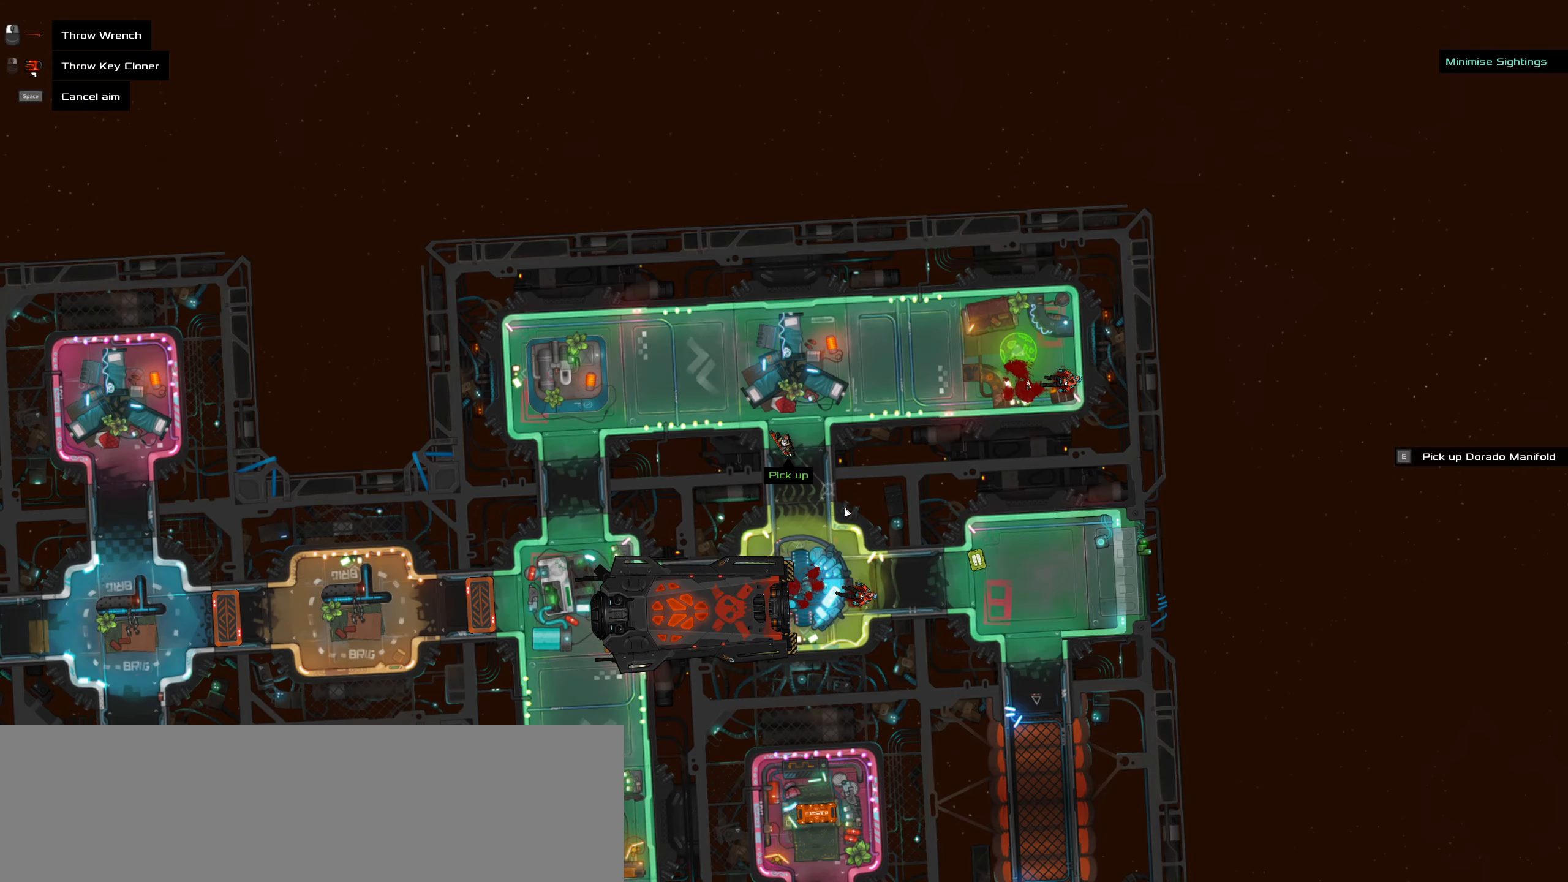
{"keys": [], "mouse": [], "events": []}
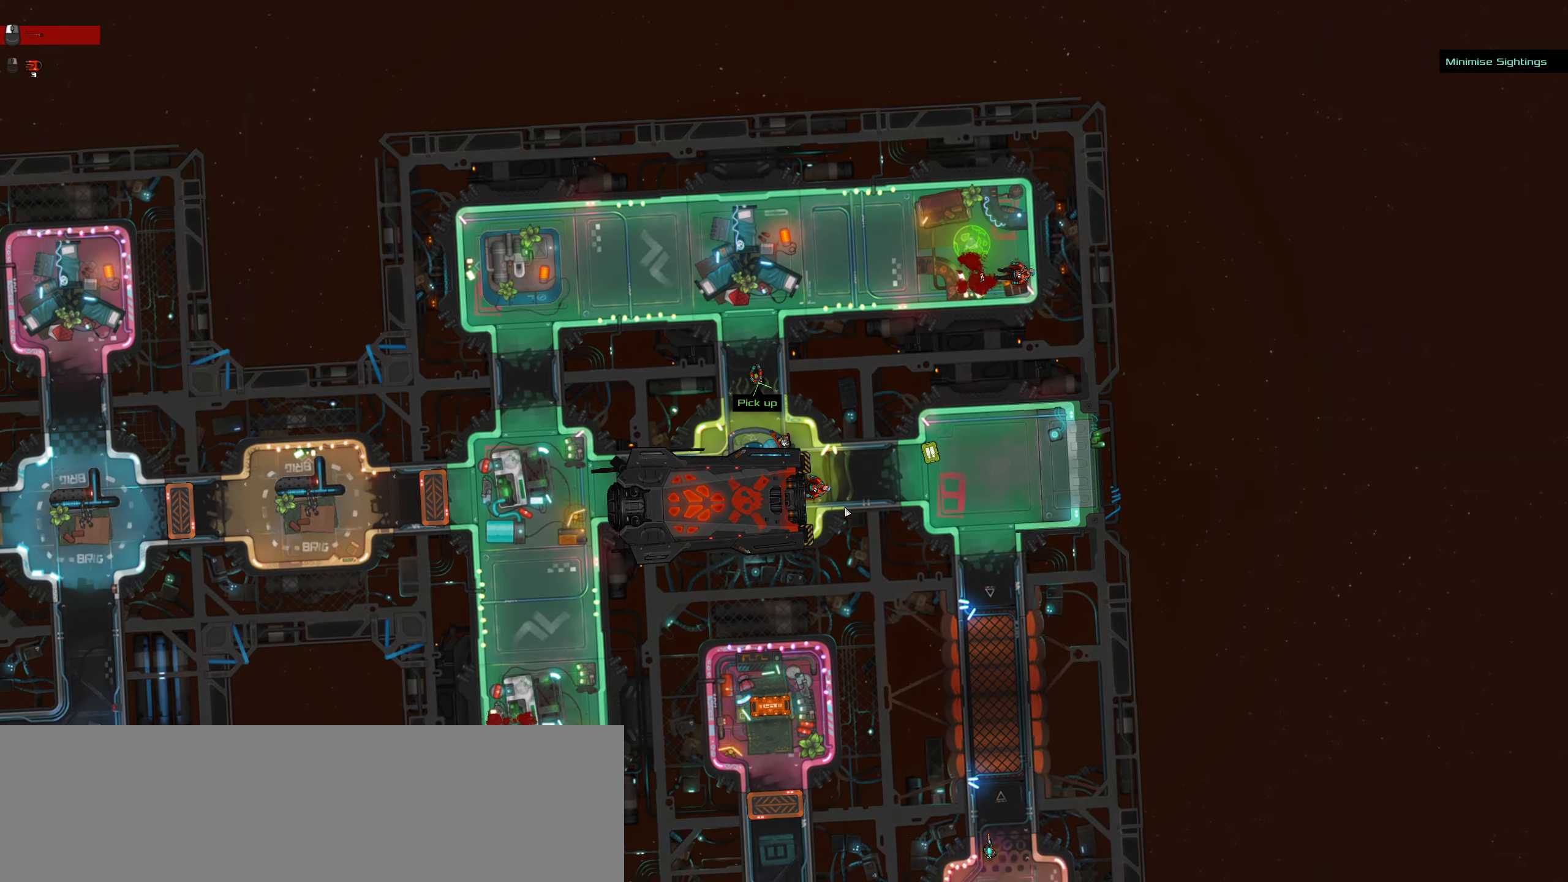
{"keys": [], "mouse": [], "events": [[34, "space", "down"], [184, "space", "up"]]}
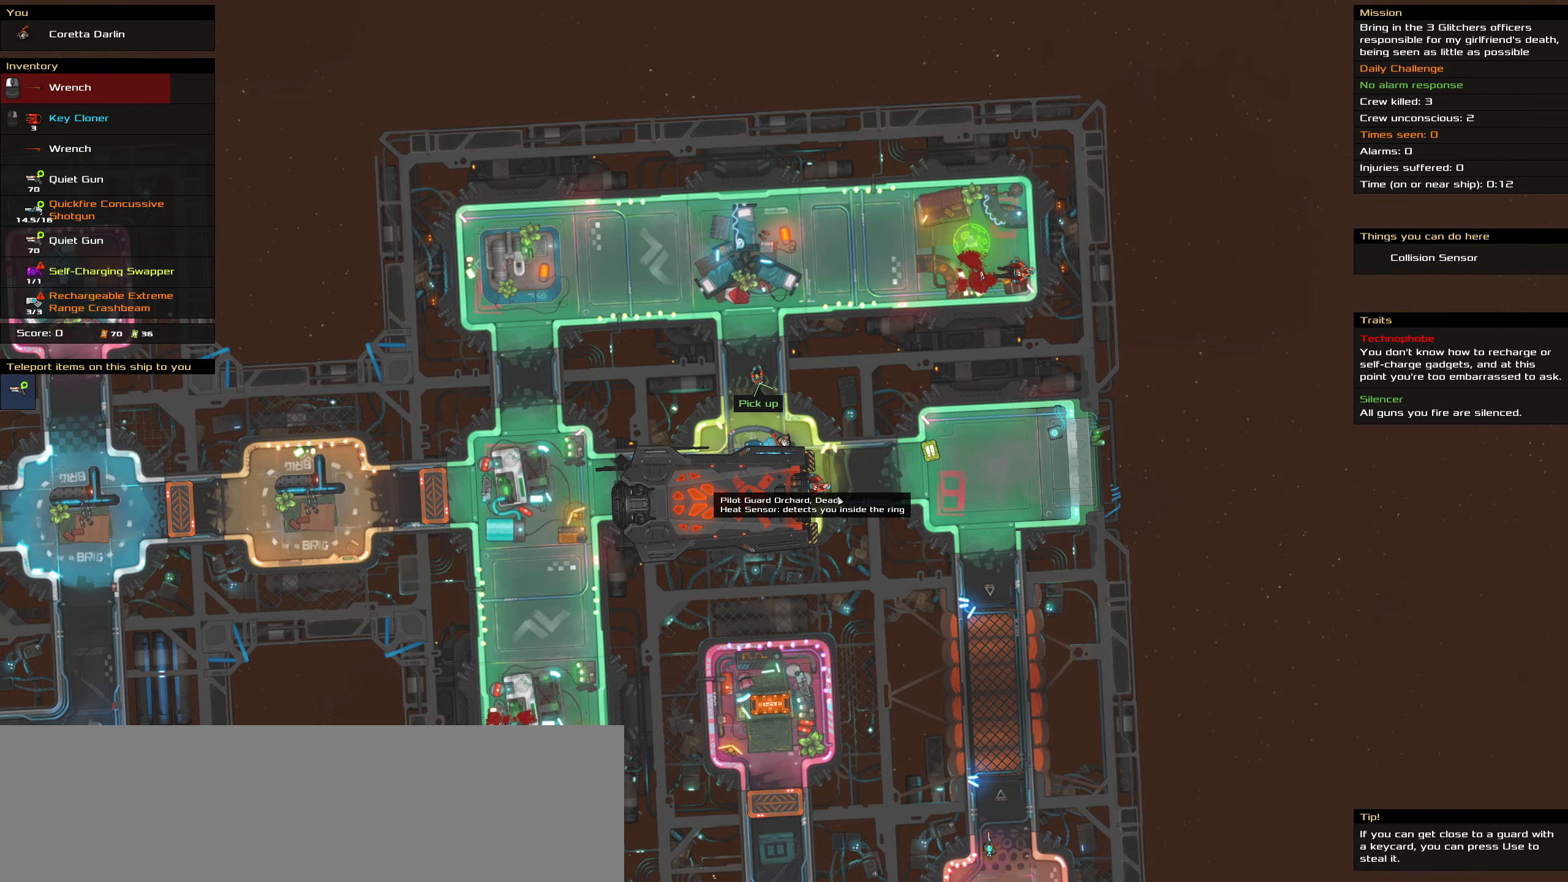
{"keys": ["t"], "mouse": [], "events": [[434, "t", "down"]]}
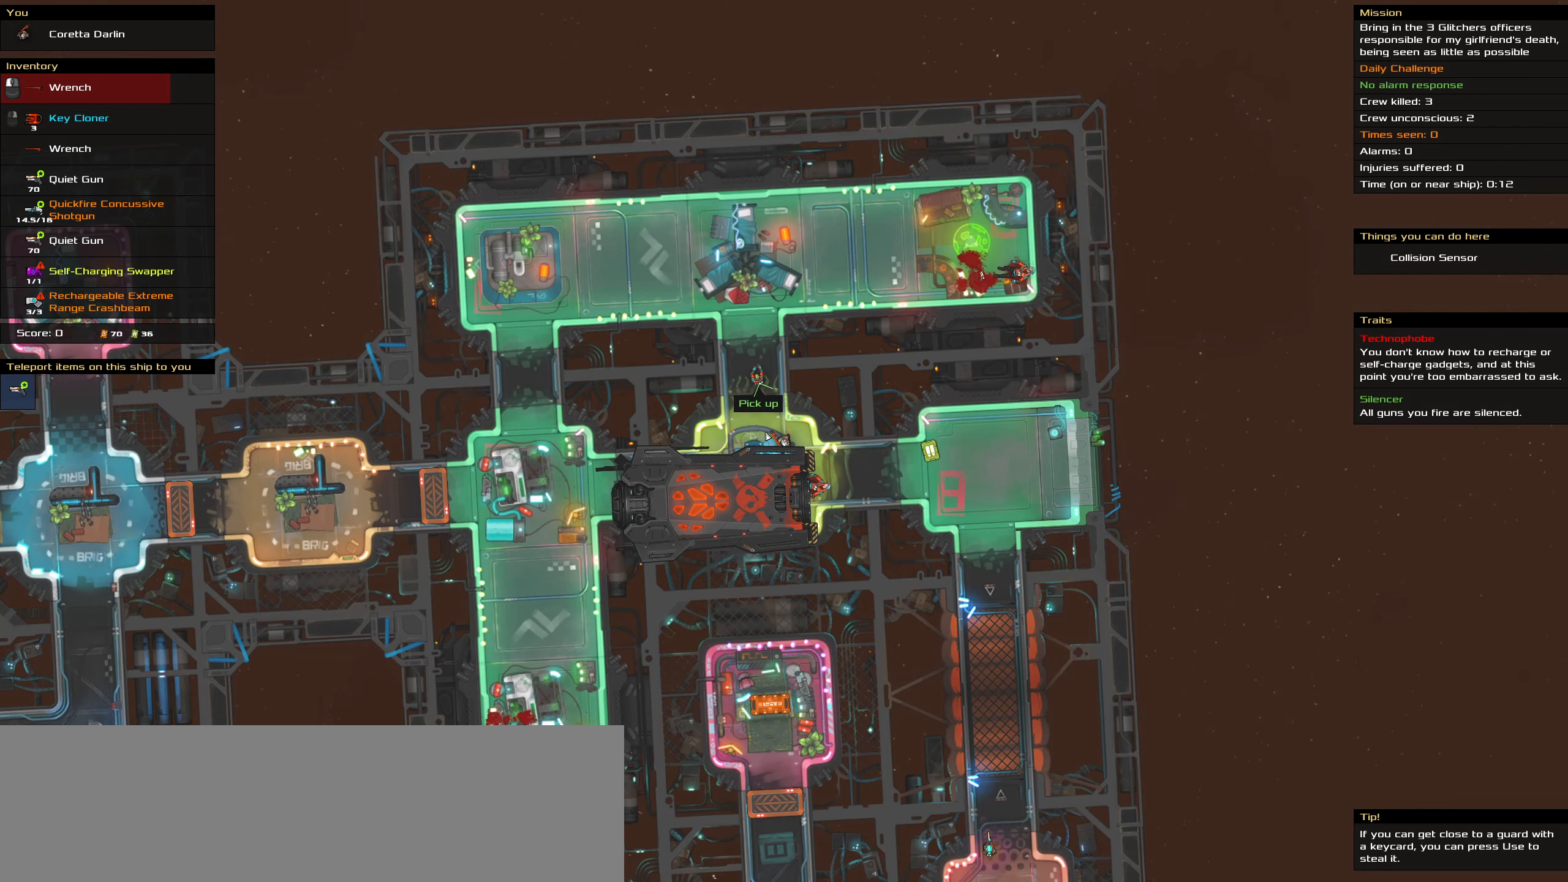
{"keys": [], "mouse": [], "events": [[117, "t", "up"]]}
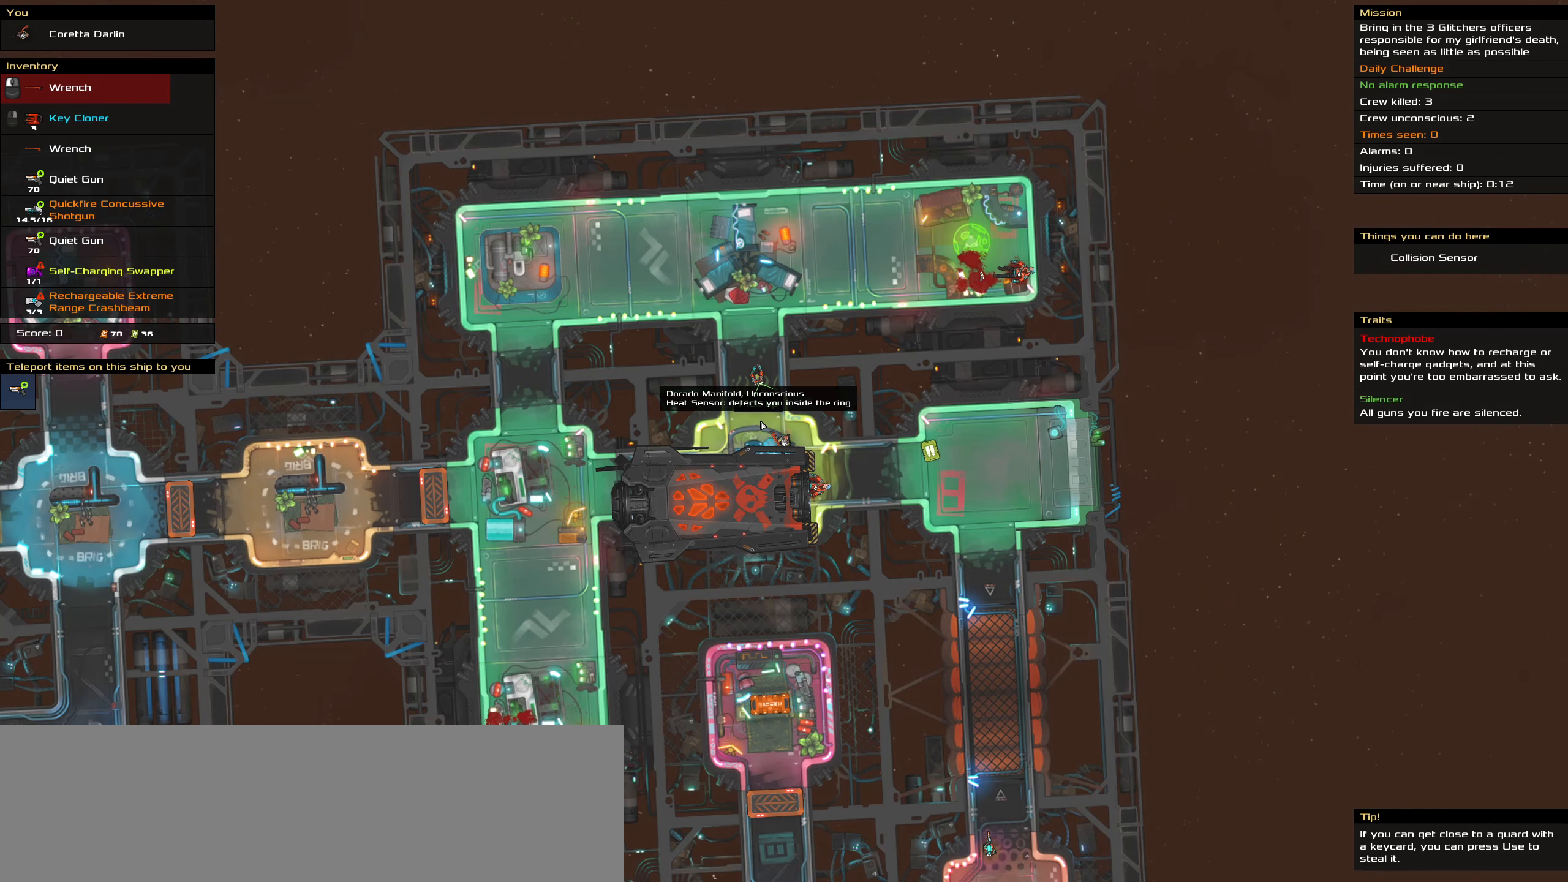
{"keys": [], "mouse": [], "events": [[234, "space", "down"], [317, "space", "up"], [417, "space", "down"], [500, "space", "up"]]}
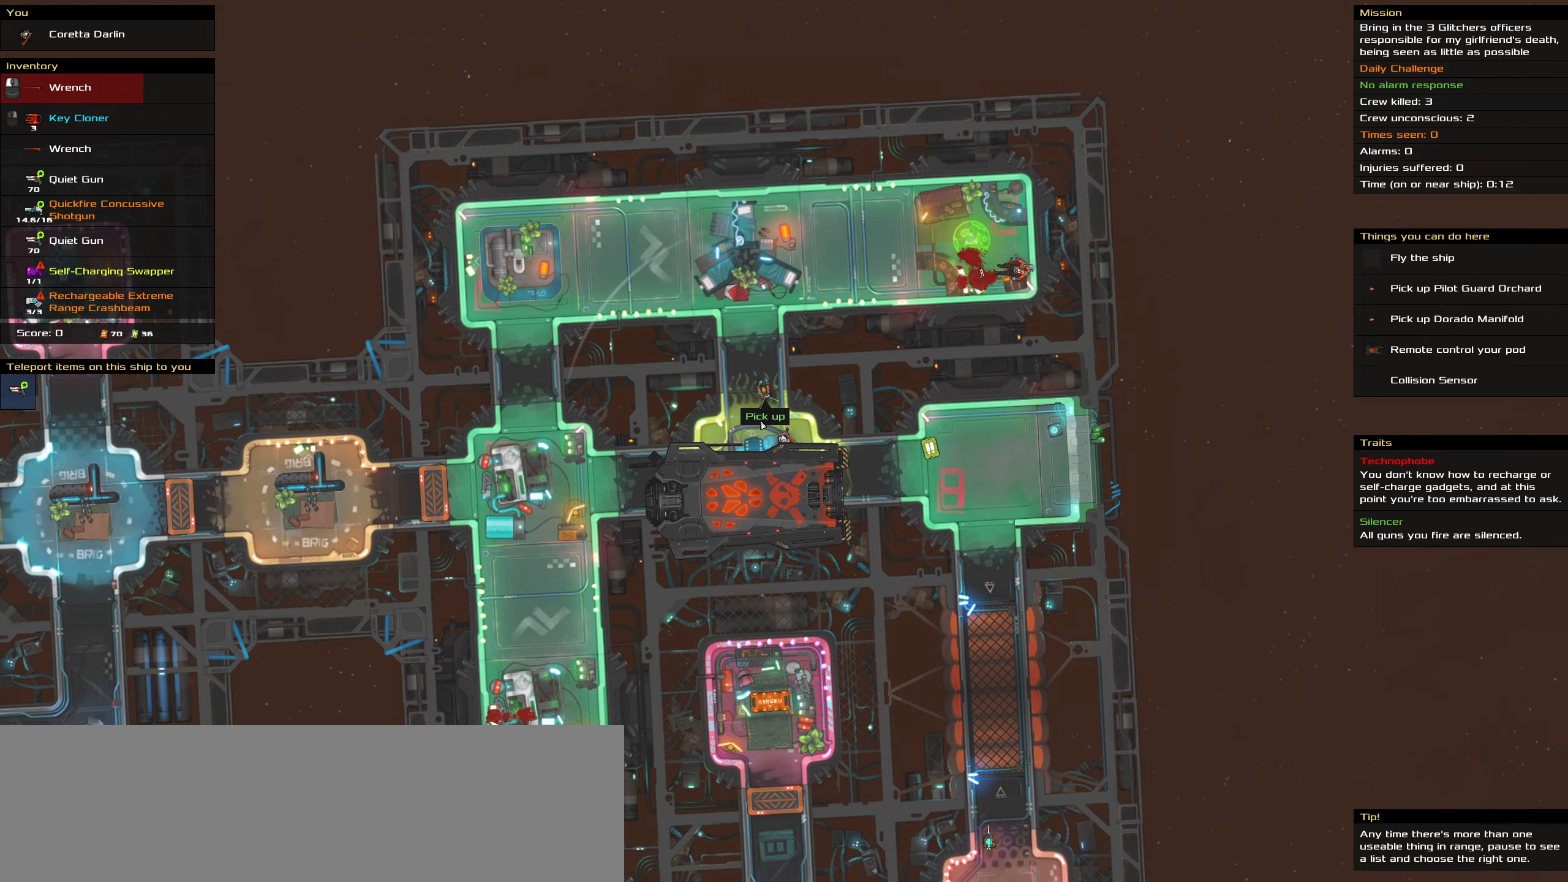
{"keys": [], "mouse": [], "events": [[200, "t", "down"], [284, "t", "up"]]}